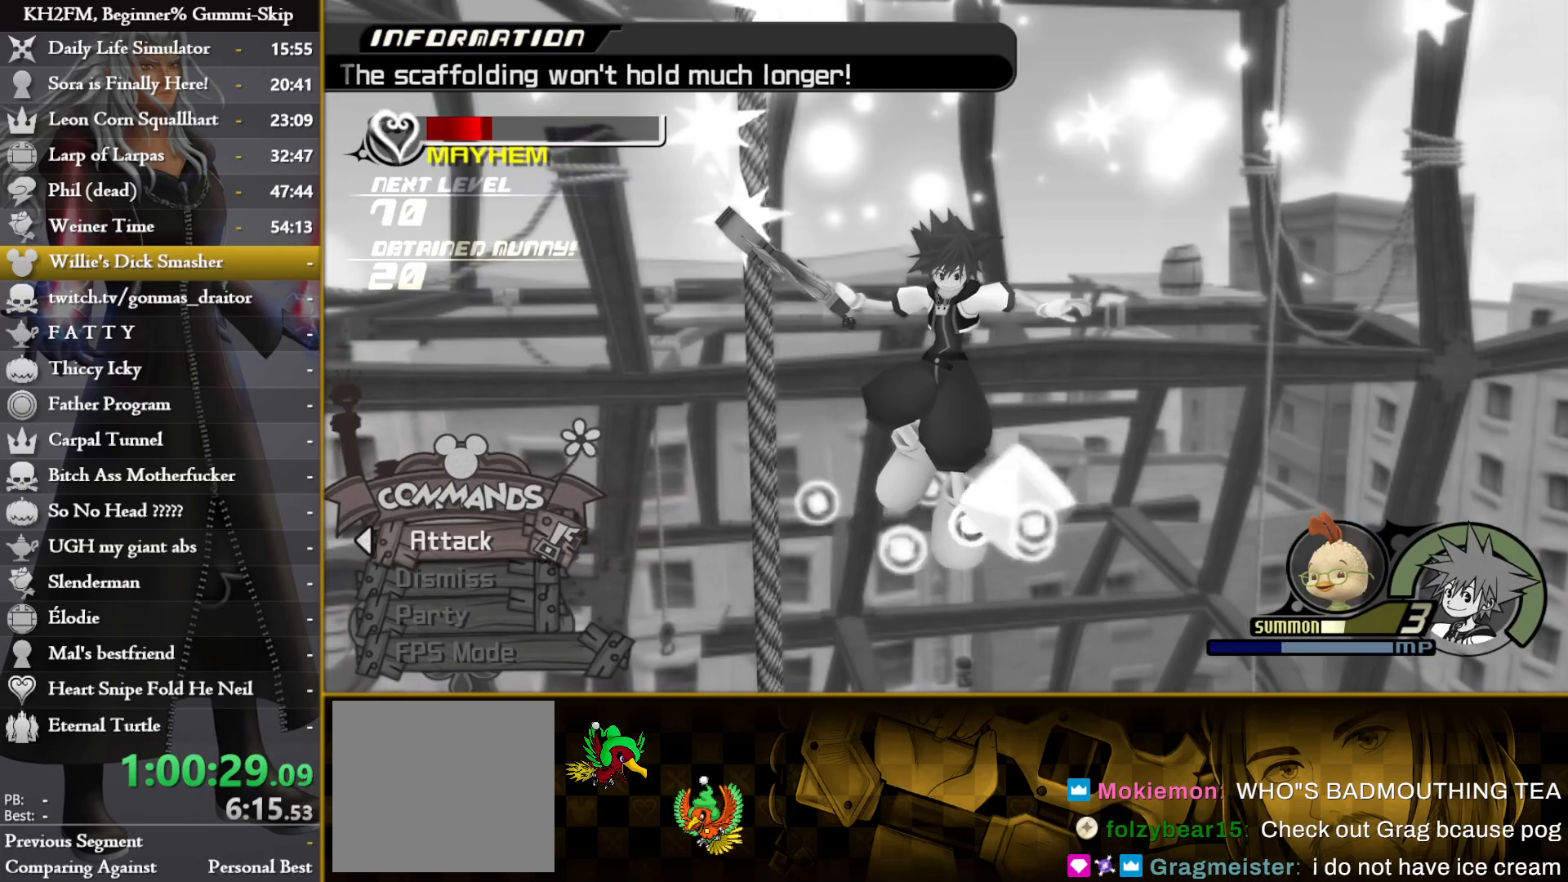
Gameplay with a controller (PlayStation layout); each line is a JSON object with the inputs held at the frame after it. "events" lists button and stick changes between this image and that frame as [ms after this image, input, new state], when the widget could be followed in between.
{"buttons": [], "left_stick": "center", "right_stick": "center", "events": []}
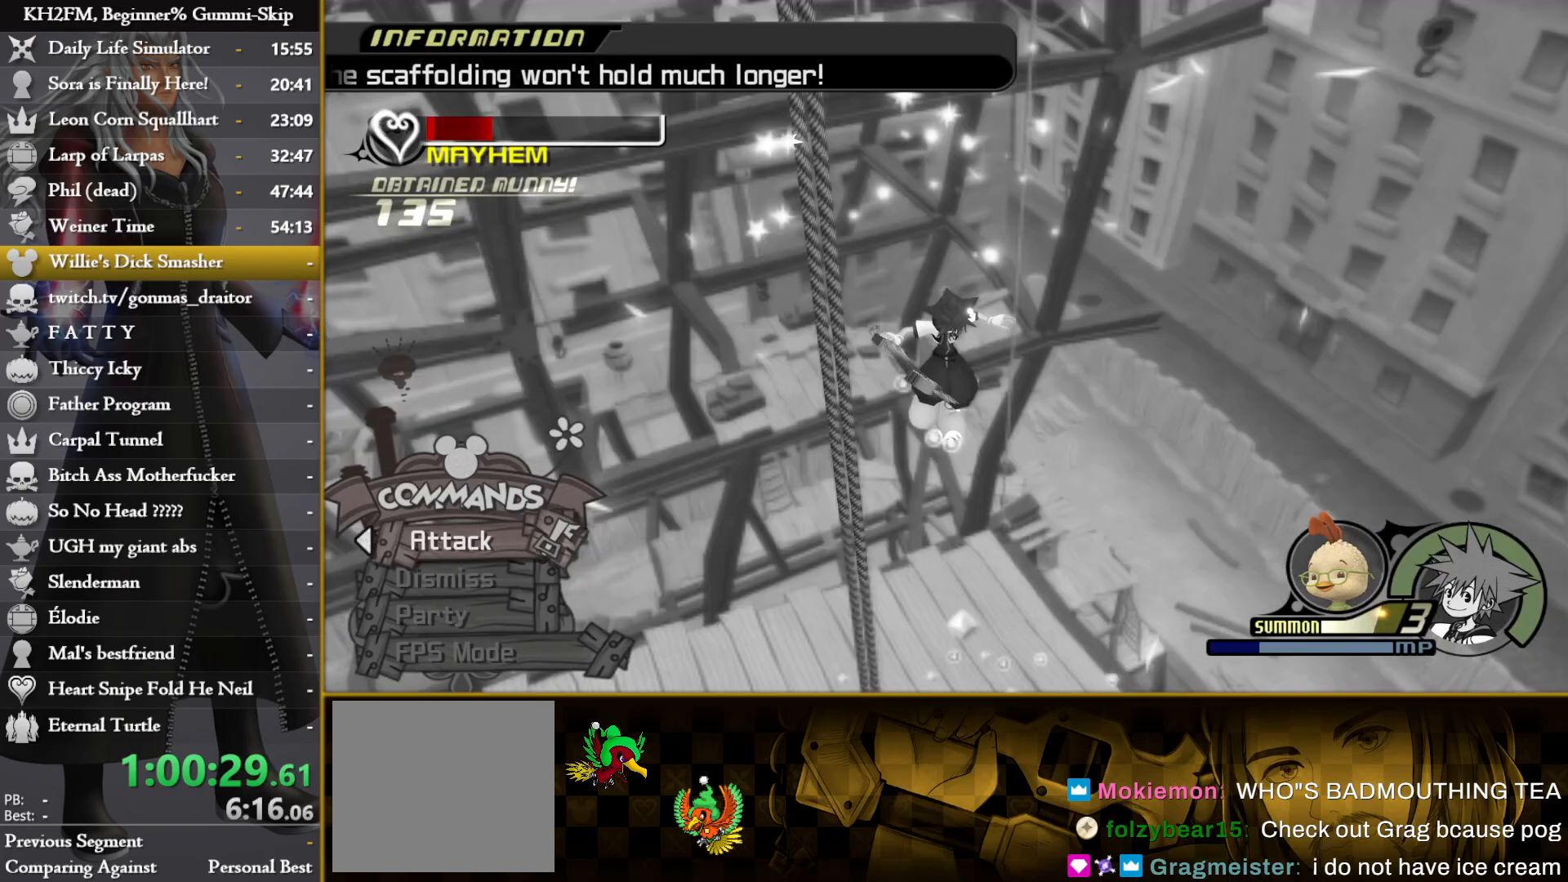
{"buttons": [], "left_stick": "center", "right_stick": "center", "events": []}
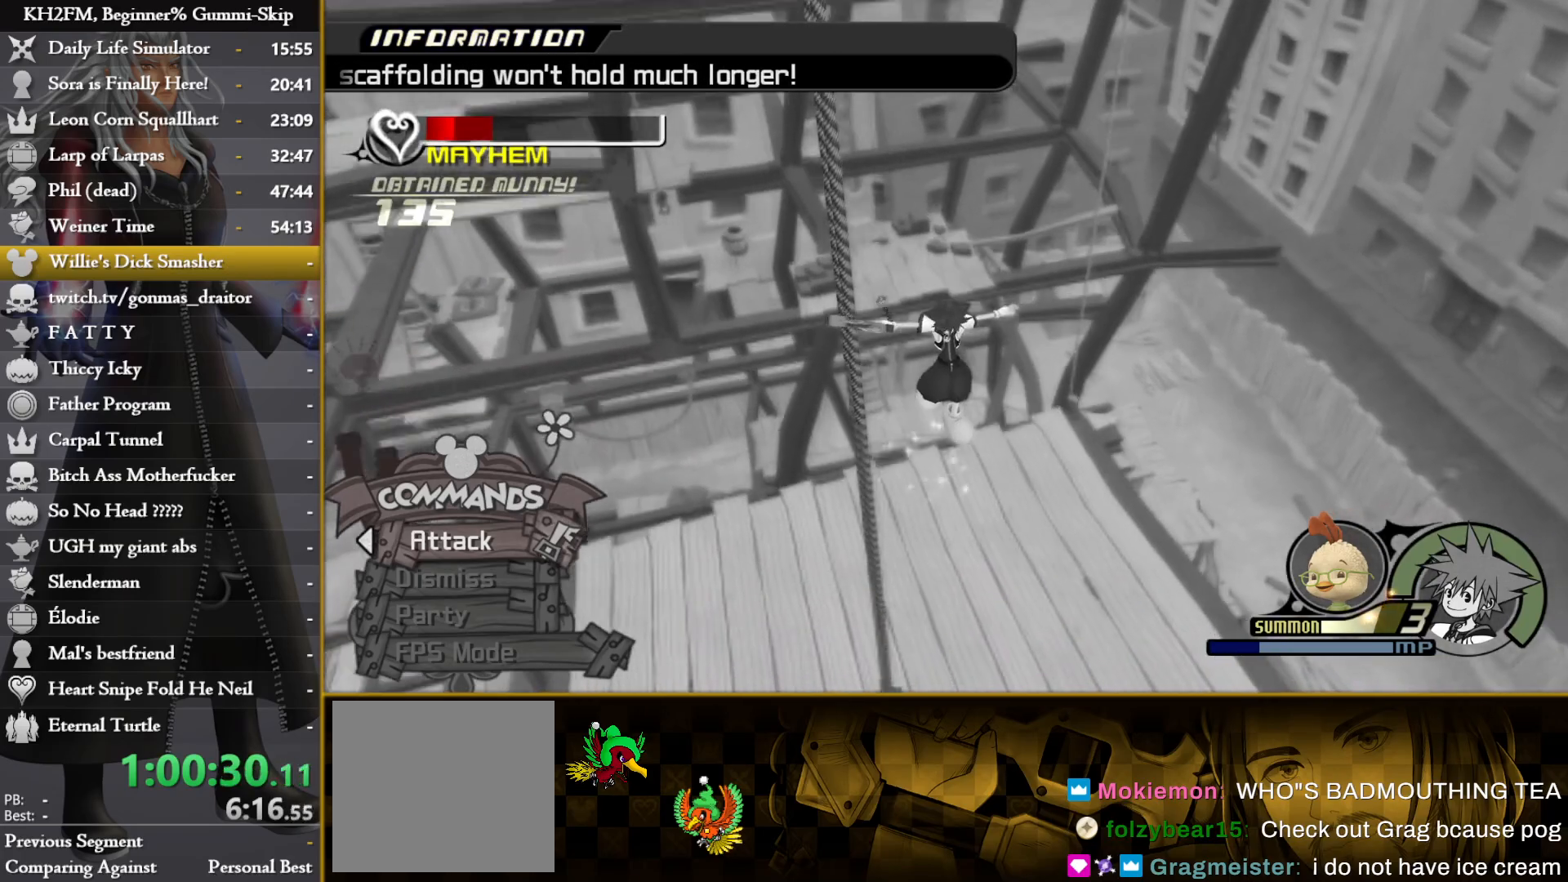
{"buttons": [], "left_stick": "center", "right_stick": "center", "events": []}
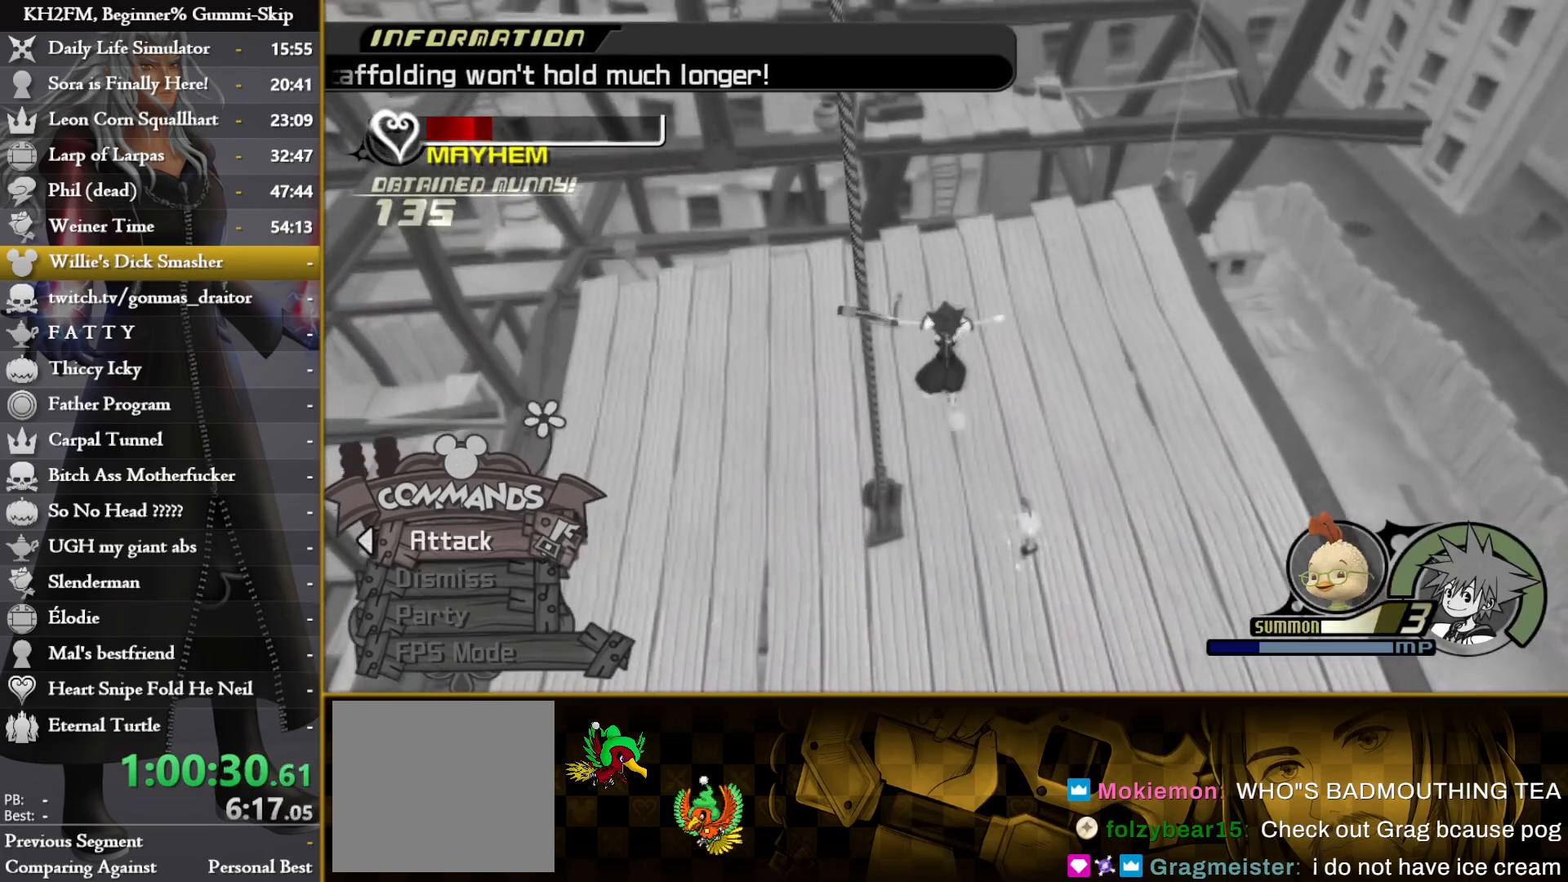
{"buttons": [], "left_stick": "center", "right_stick": "center", "events": []}
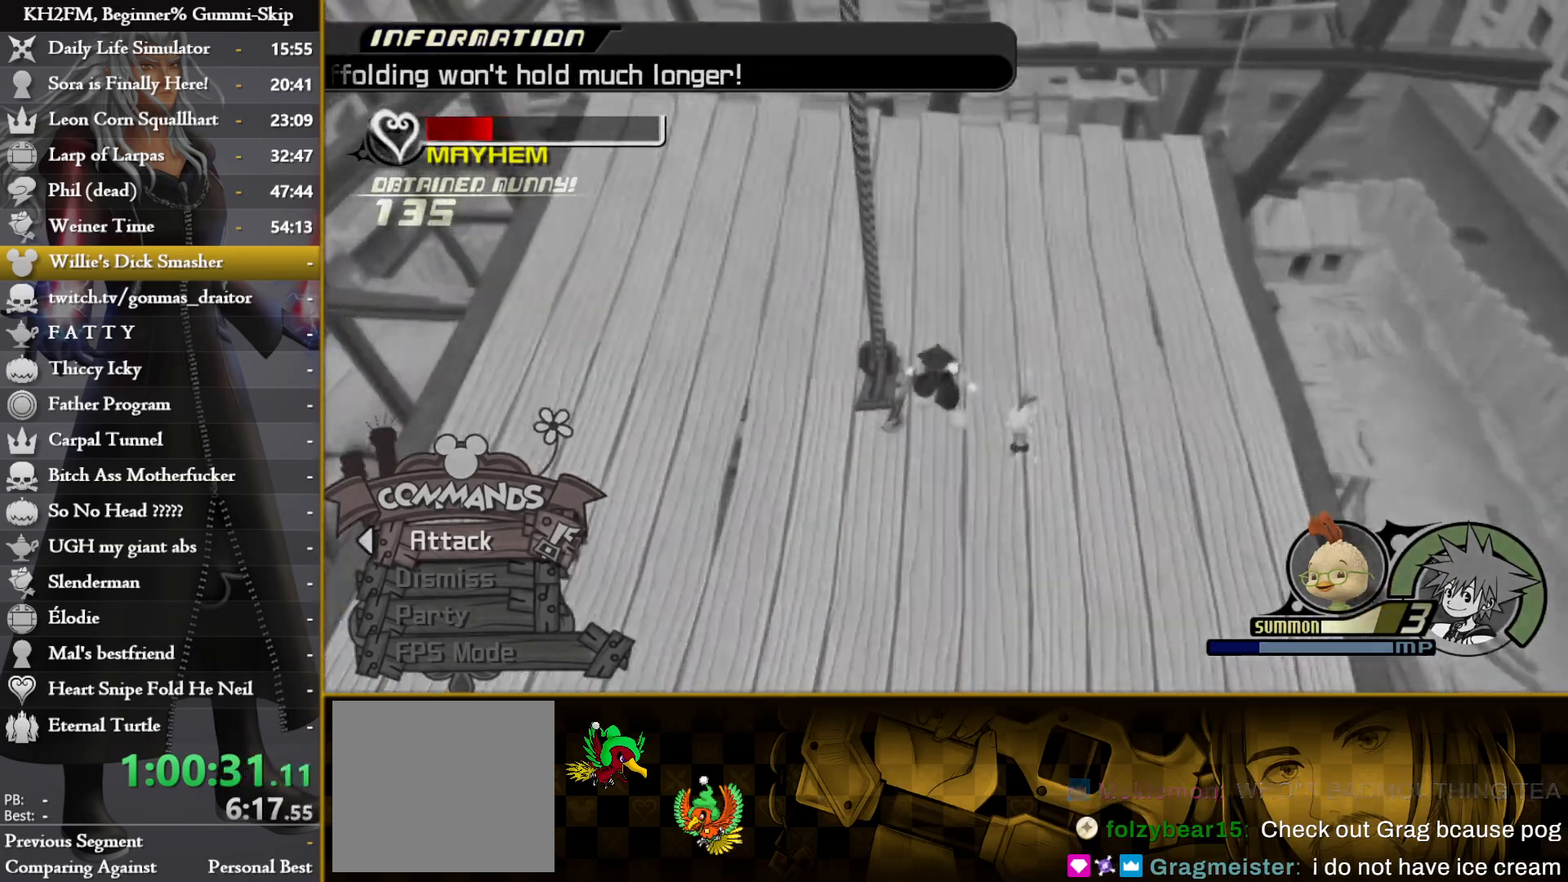
{"buttons": [], "left_stick": "center", "right_stick": "center", "events": []}
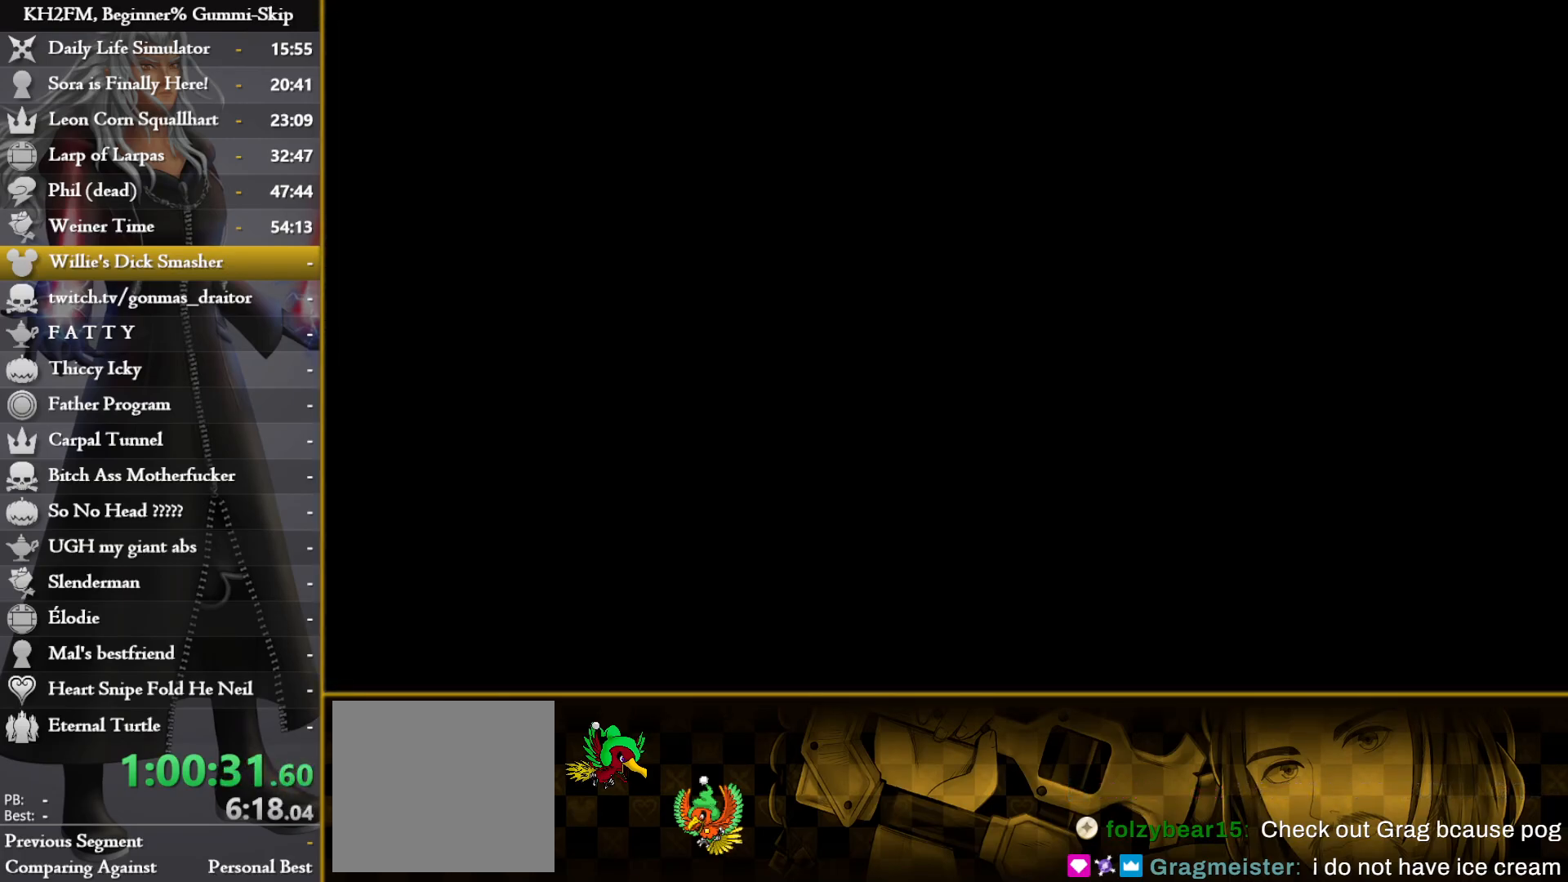
{"buttons": [], "left_stick": "center", "right_stick": "center", "events": []}
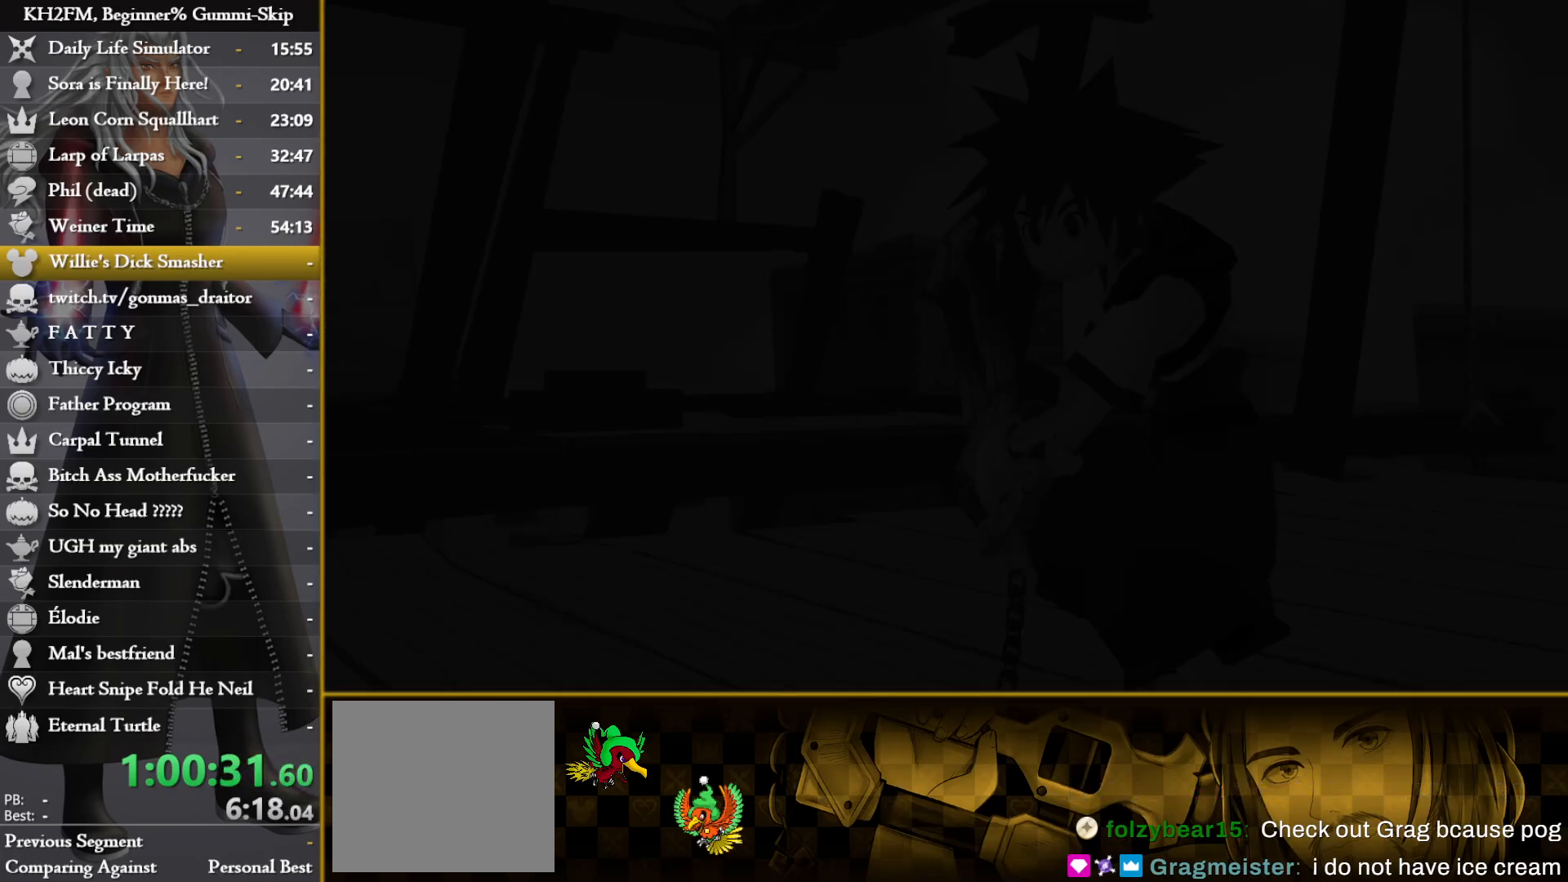
{"buttons": [], "left_stick": "center", "right_stick": "down", "events": [[433, "right_stick", "down"]]}
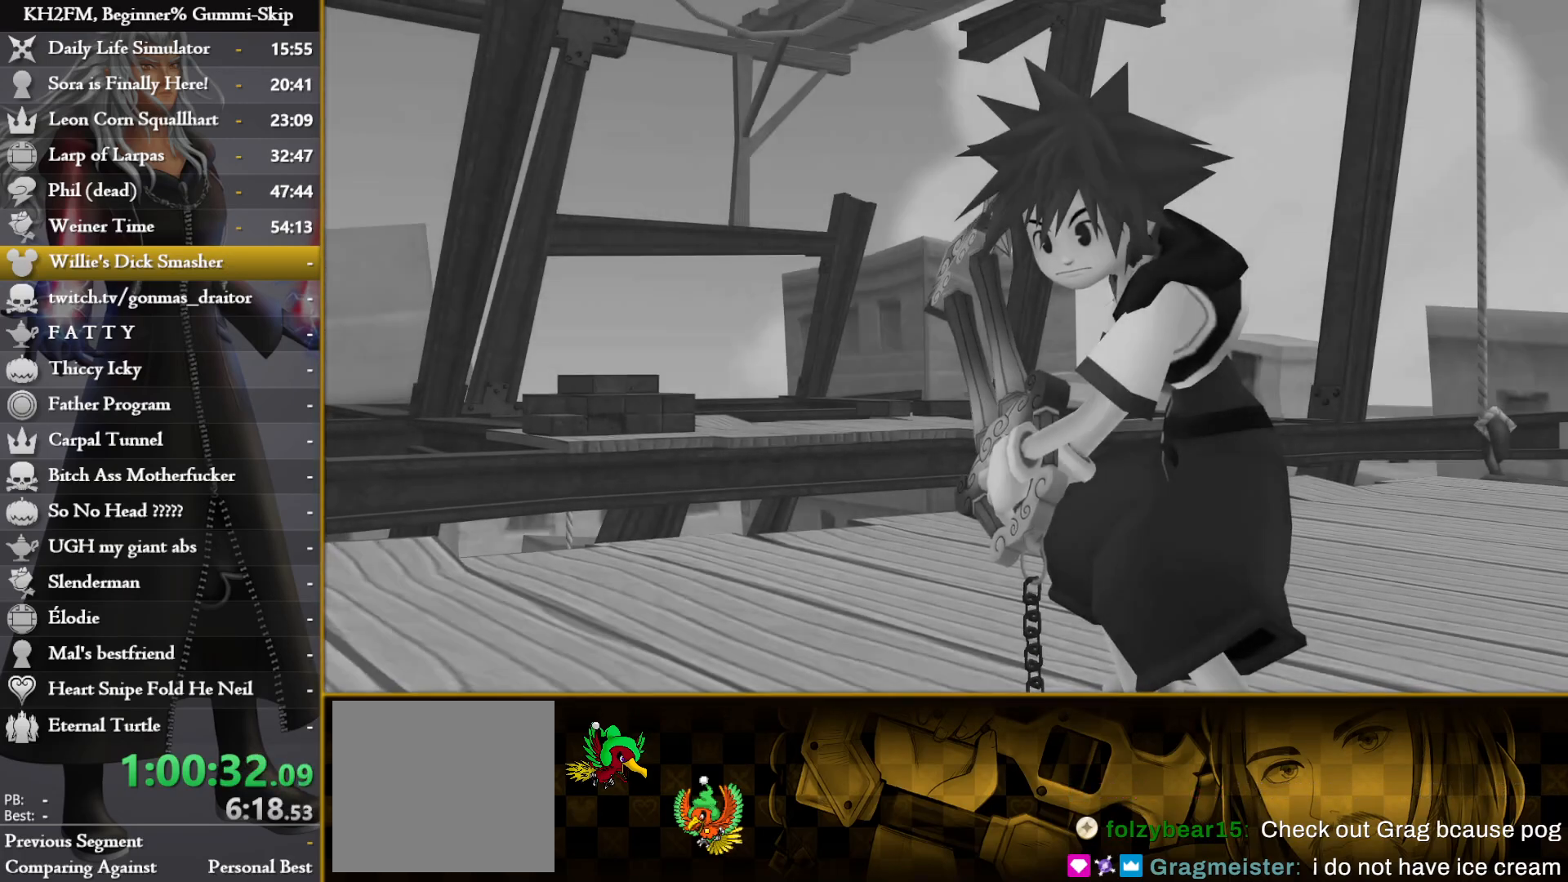
{"buttons": [], "left_stick": "center", "right_stick": "center", "events": [[83, "right_stick", "center"]]}
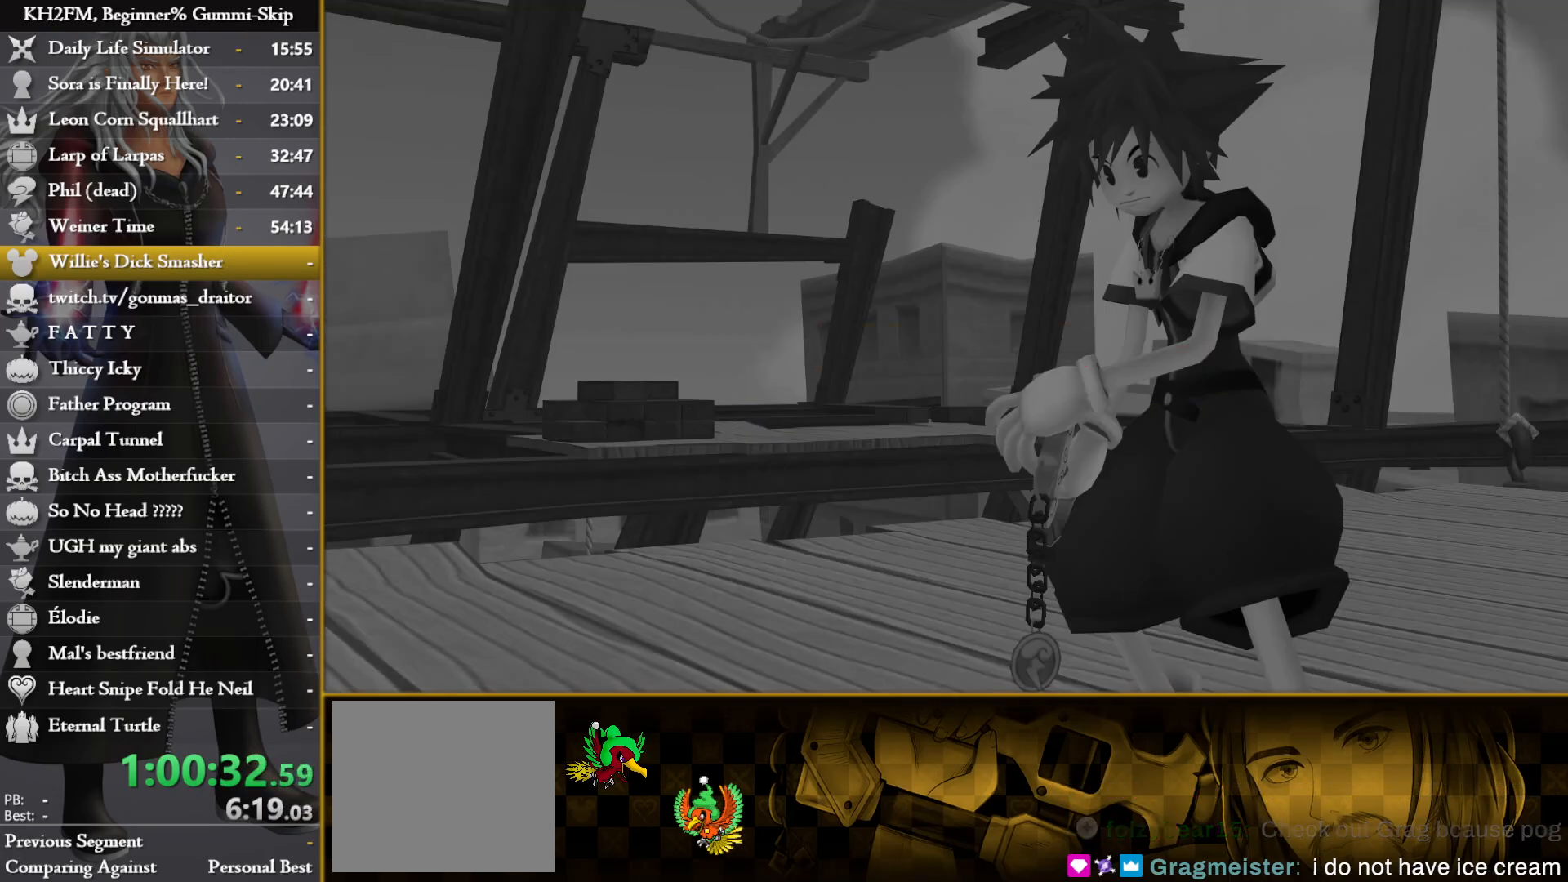
{"buttons": [], "left_stick": "up", "right_stick": "center", "events": [[50, "DPAD_DOWN", "down"], [117, "CROSS", "down"], [150, "DPAD_DOWN", "up"], [217, "CROSS", "up"], [267, "CROSS", "down"], [333, "left_stick", "up"], [350, "CROSS", "up"]]}
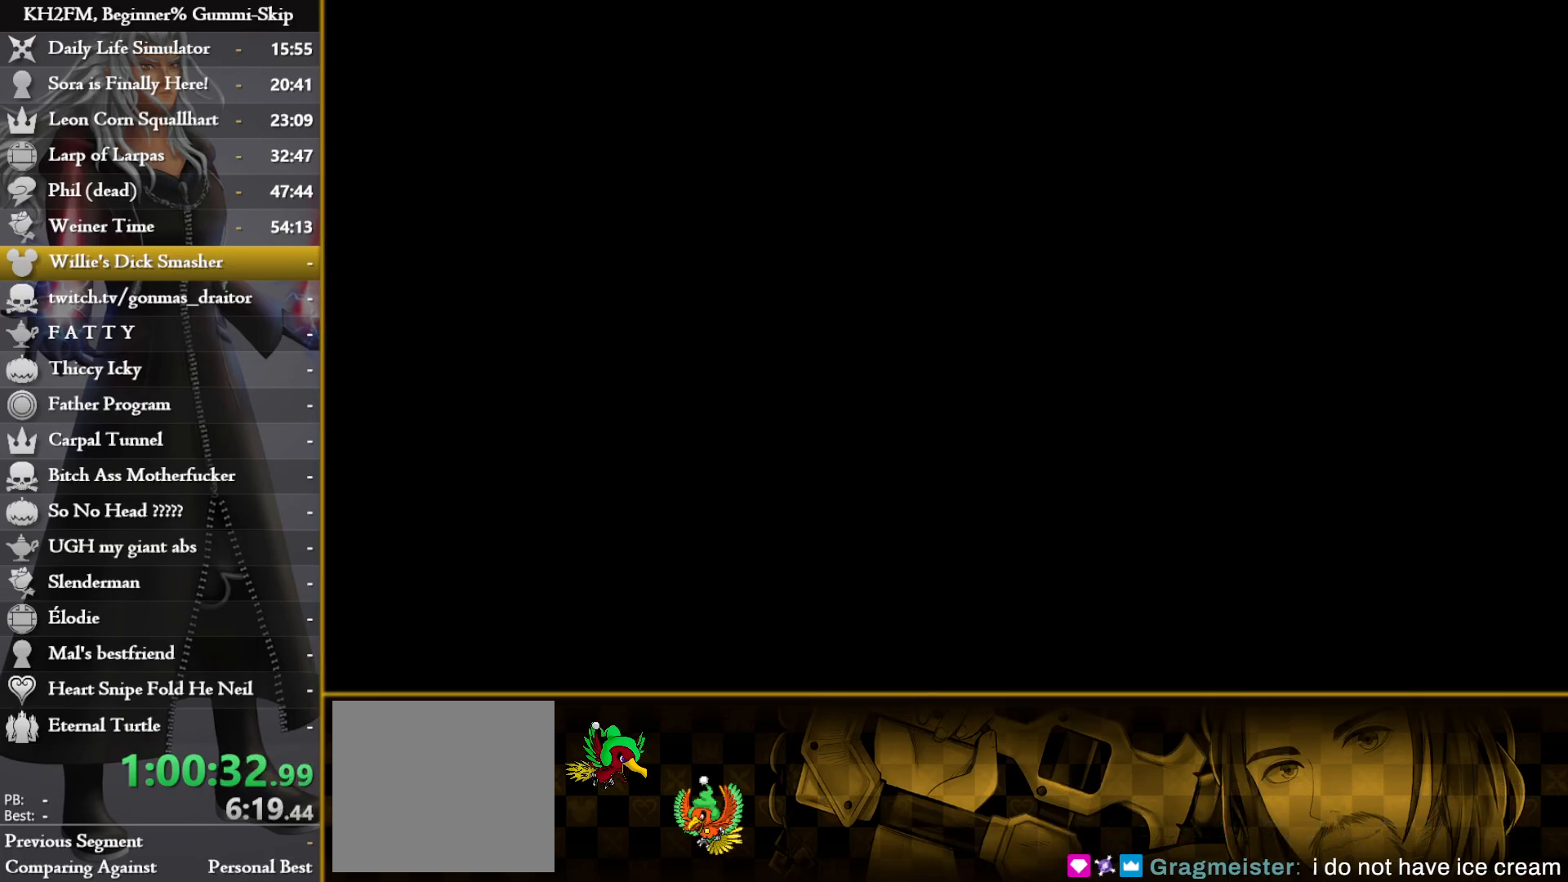
{"buttons": [], "left_stick": "up", "right_stick": "center", "events": []}
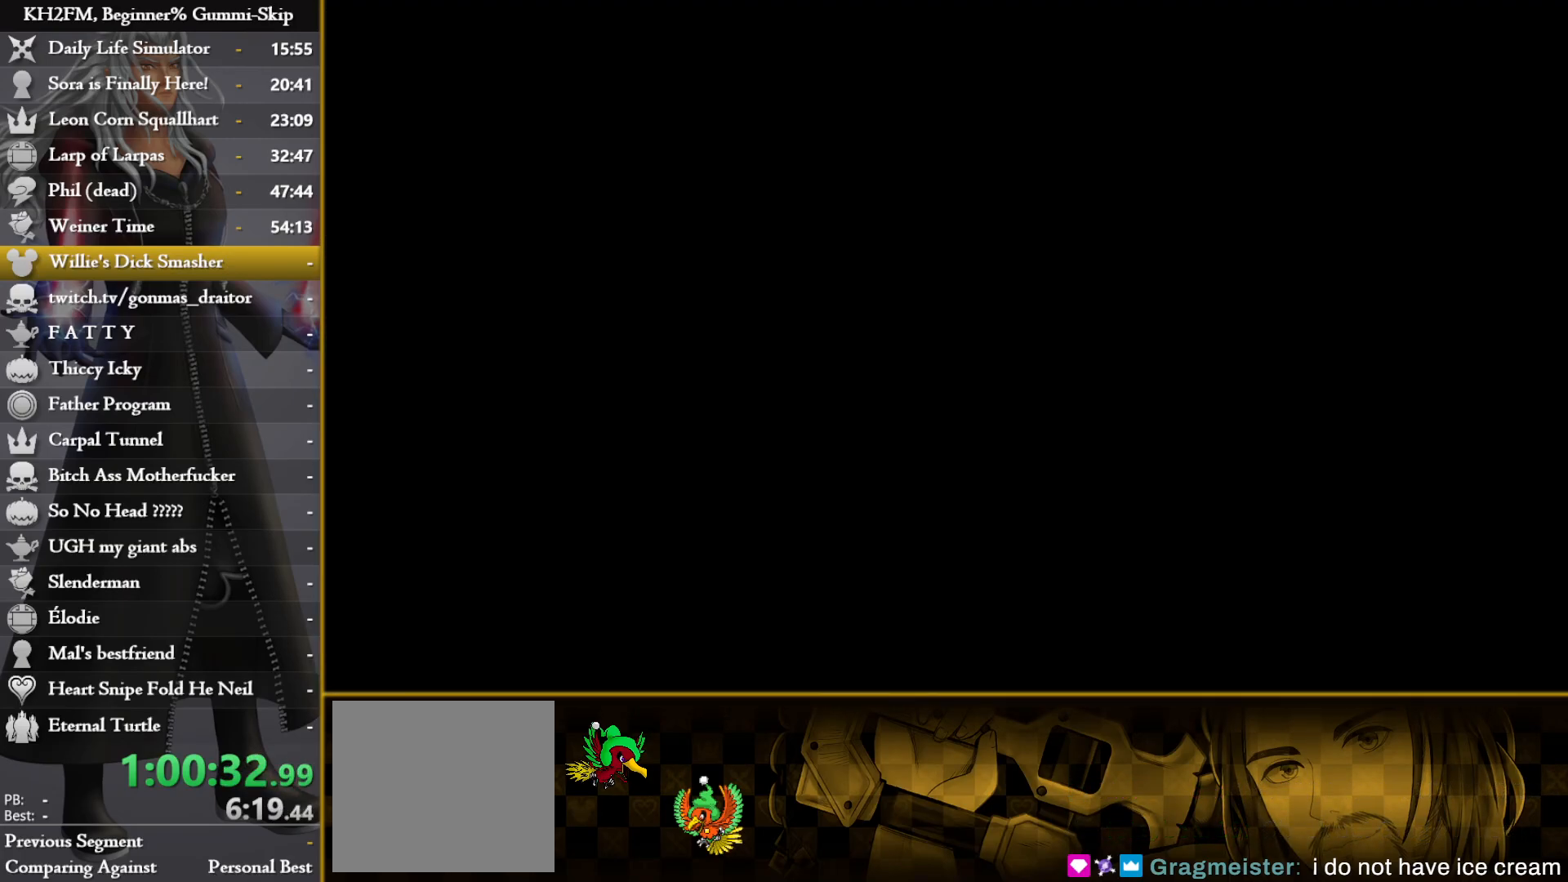
{"buttons": ["L2"], "left_stick": "right", "right_stick": "center", "events": [[333, "L2", "down"], [500, "left_stick", "right"]]}
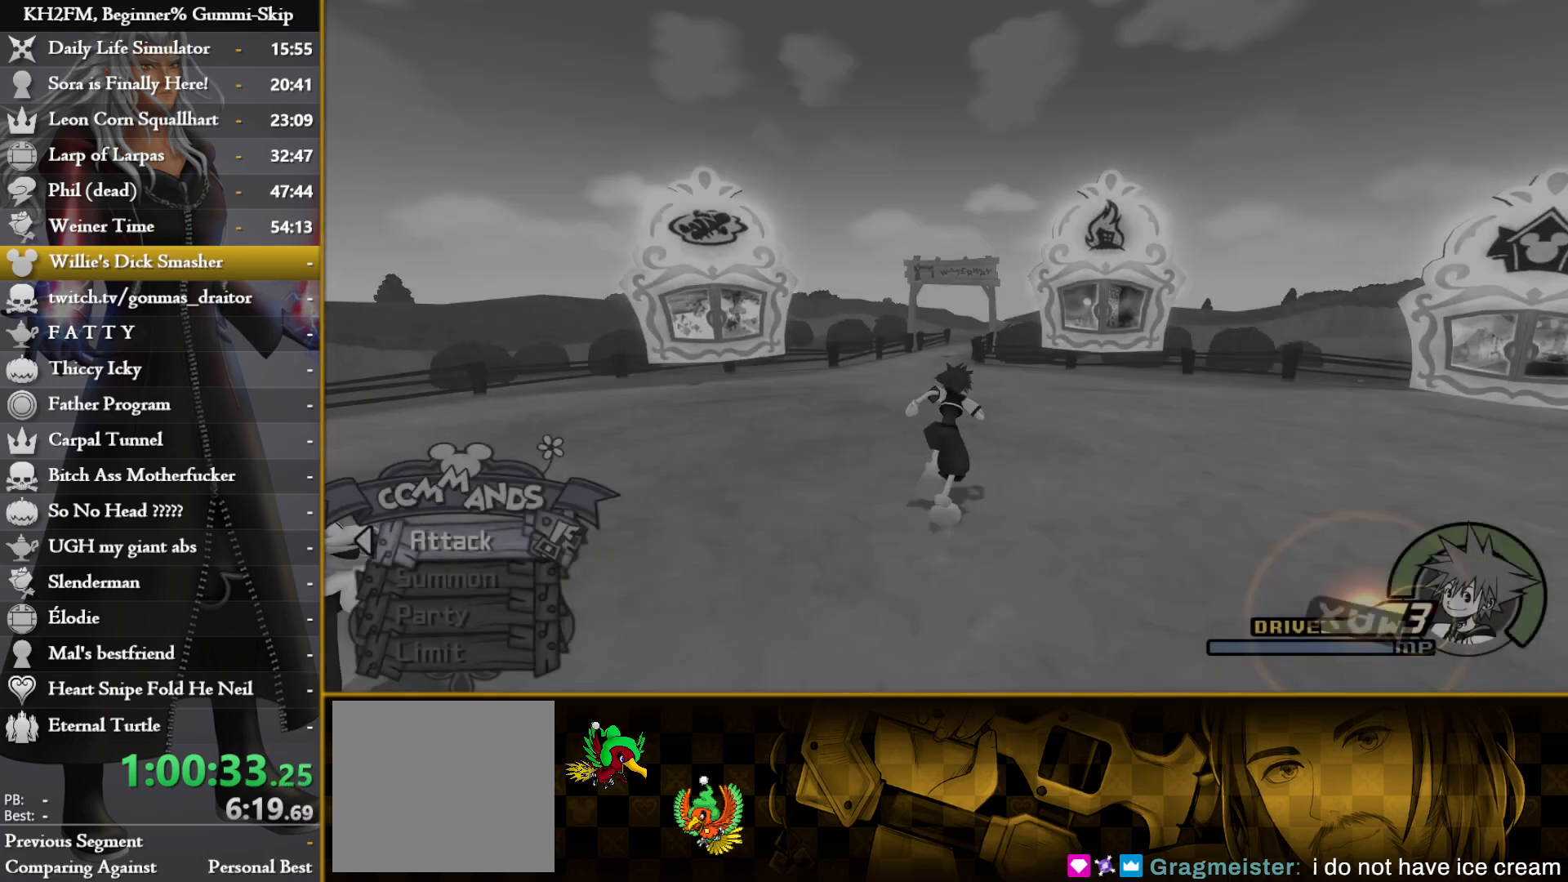
{"buttons": ["L2"], "left_stick": "up-right", "right_stick": "center", "events": [[133, "left_stick", "up-right"]]}
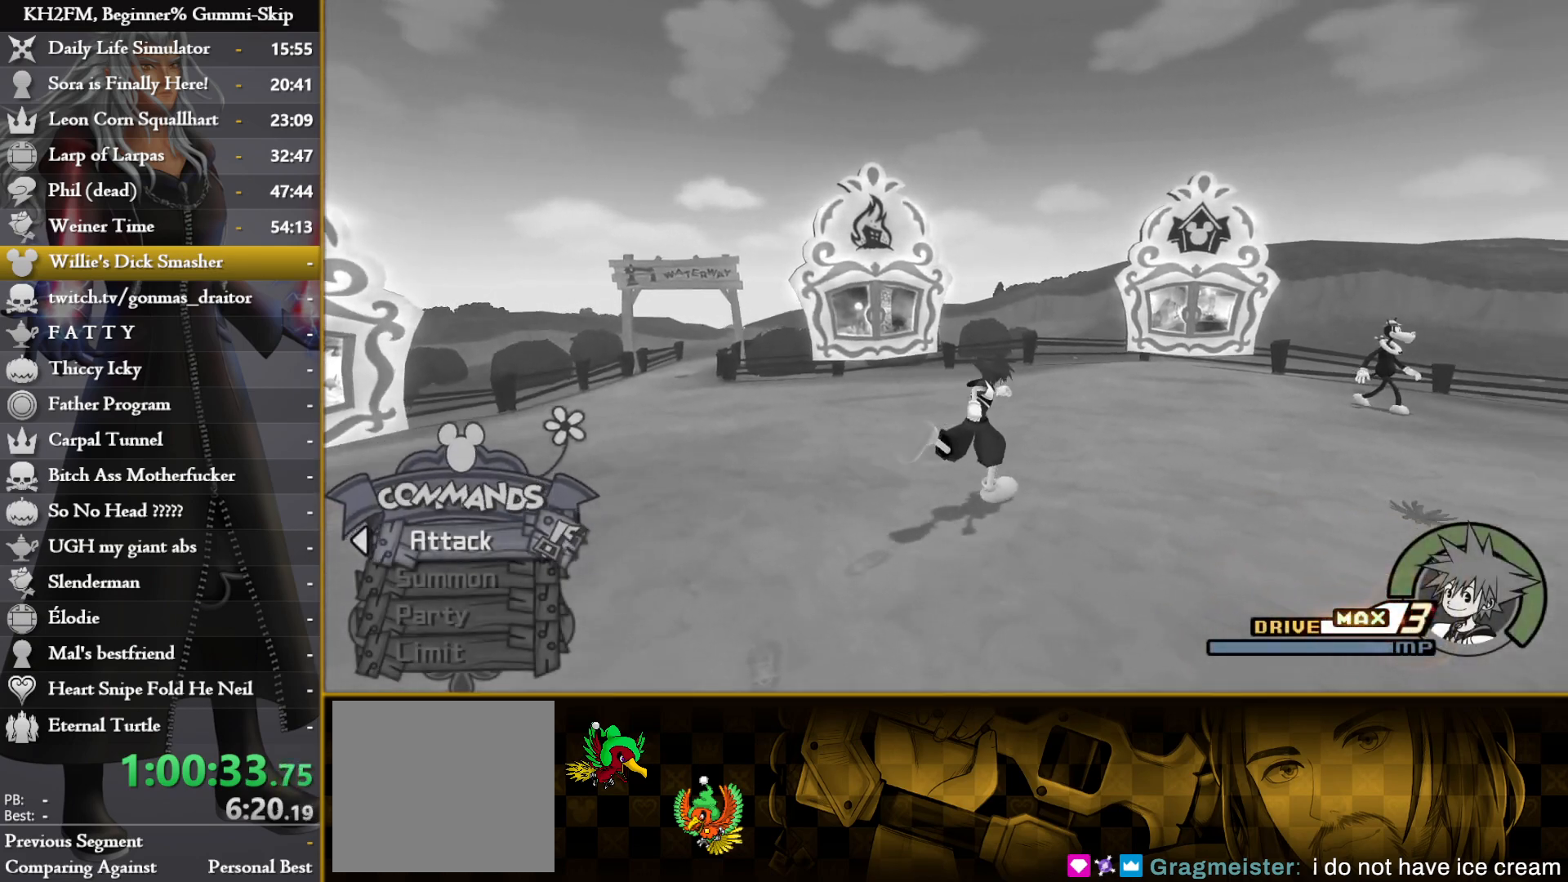
{"buttons": [], "left_stick": "up", "right_stick": "center", "events": [[400, "L2", "up"], [433, "left_stick", "up"]]}
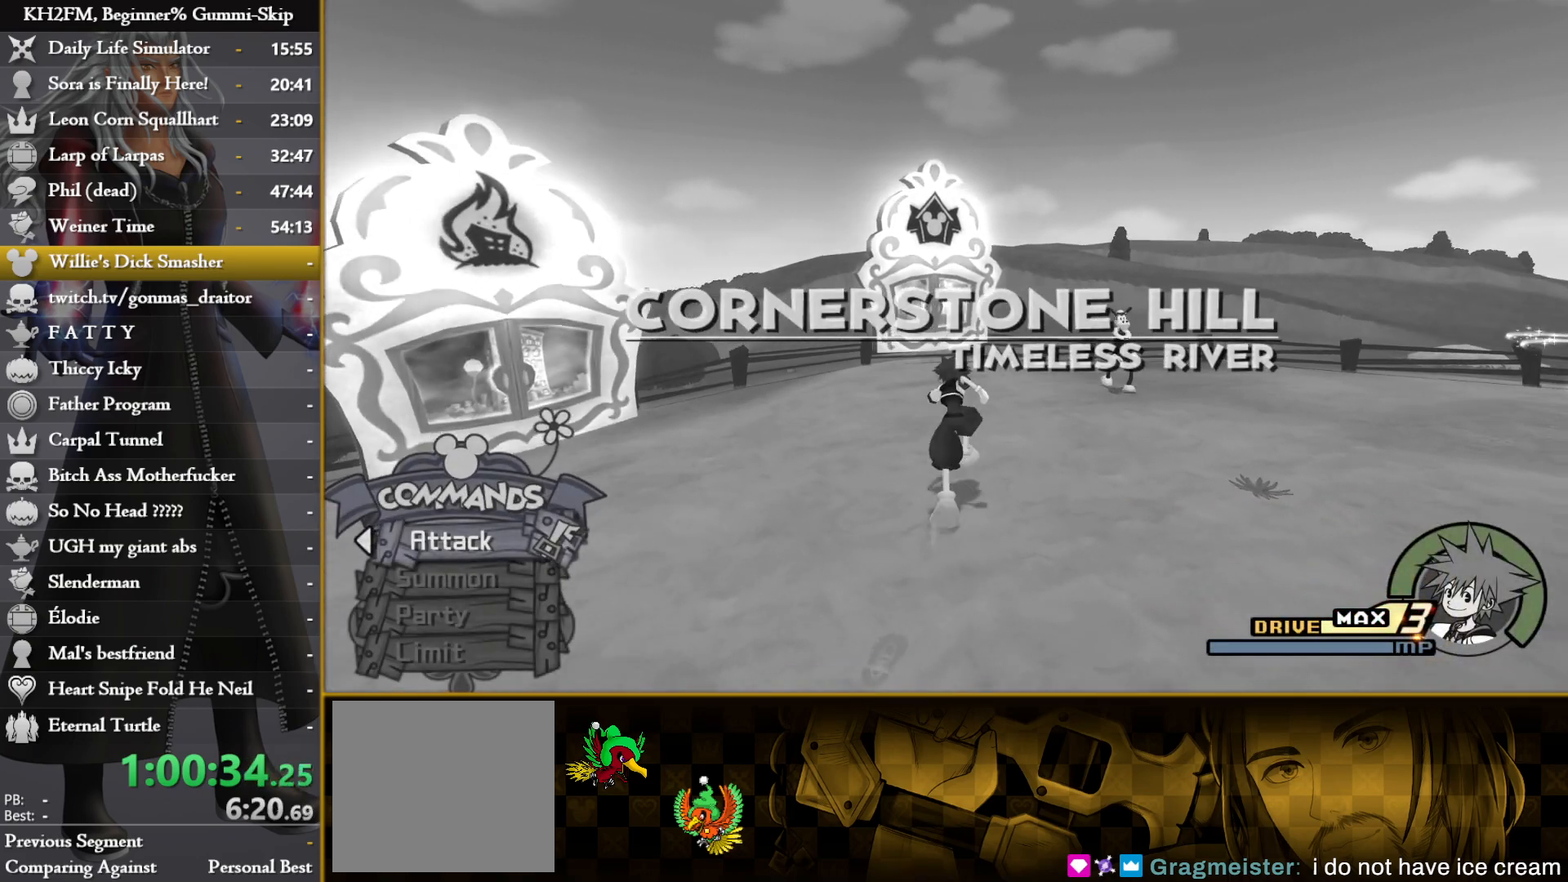
{"buttons": [], "left_stick": "up", "right_stick": "center", "events": []}
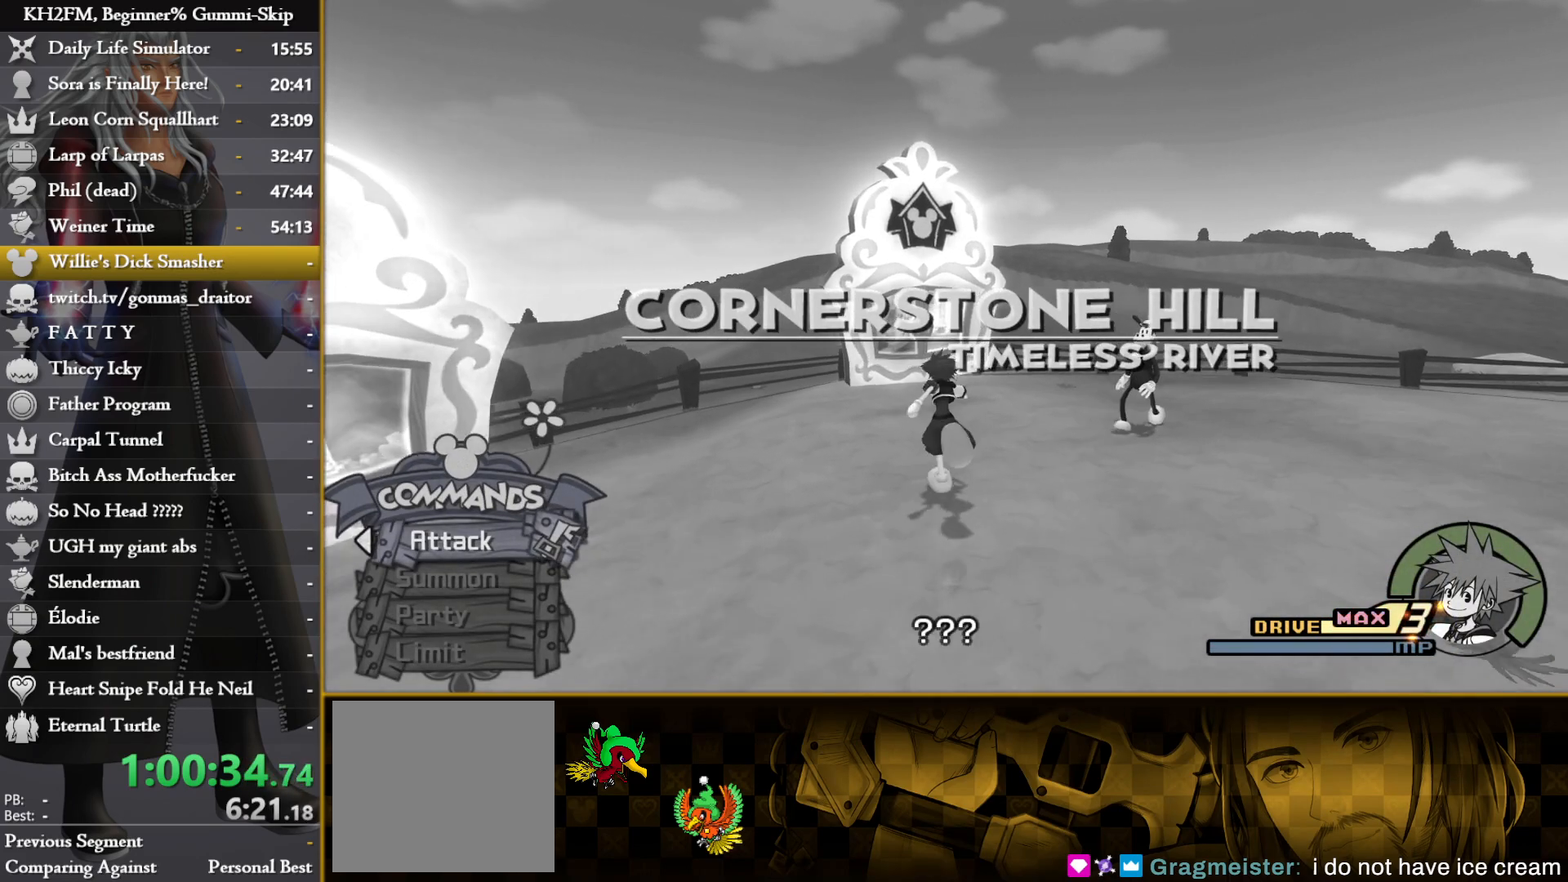
{"buttons": [], "left_stick": "up", "right_stick": "center", "events": []}
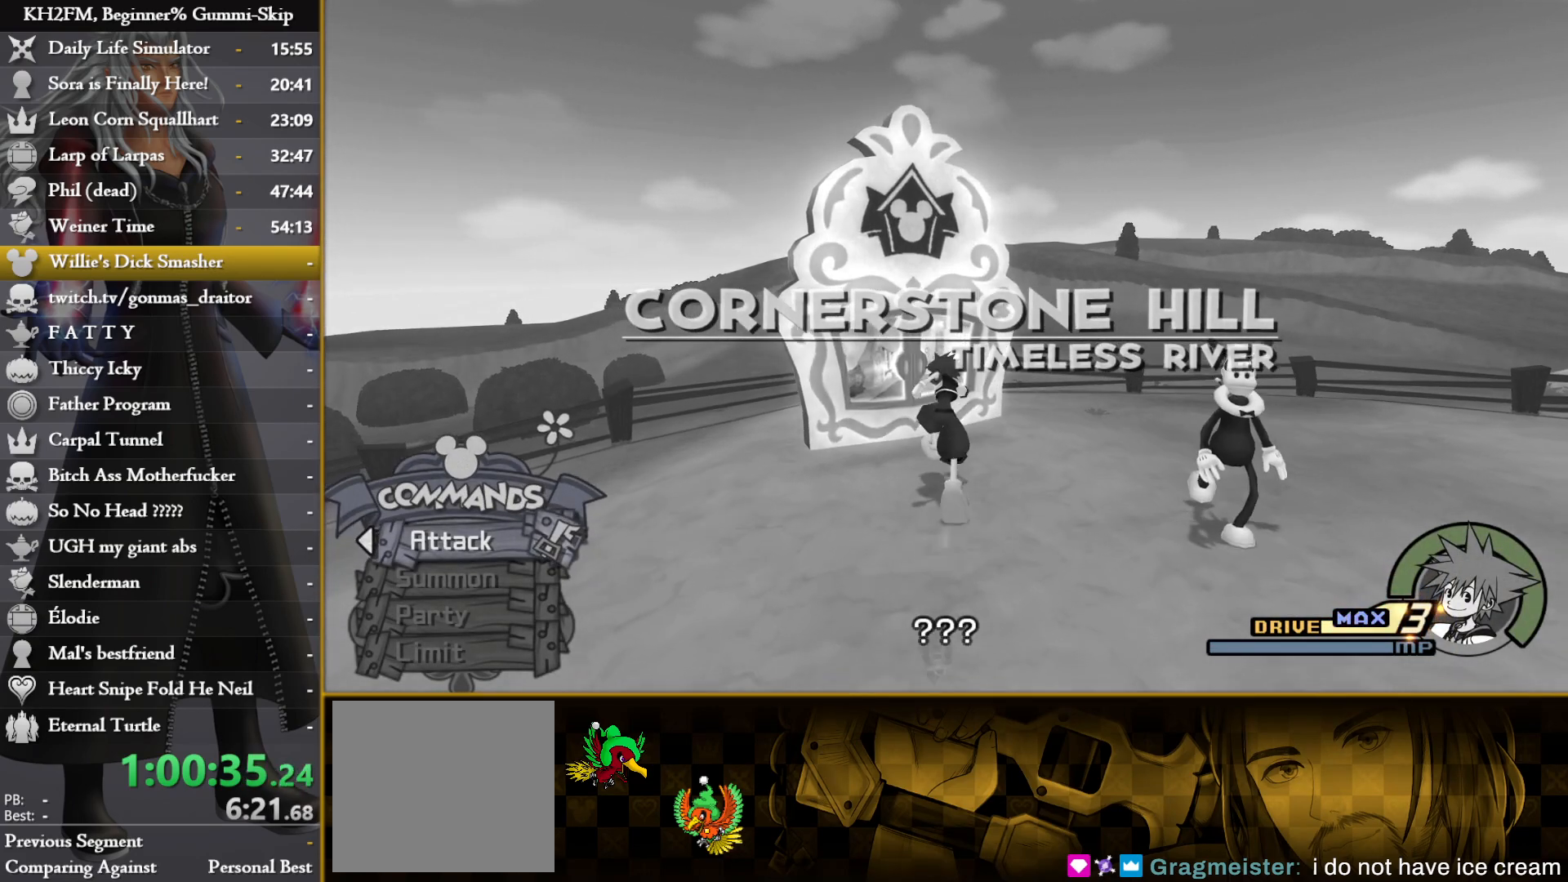
{"buttons": [], "left_stick": "up", "right_stick": "center", "events": []}
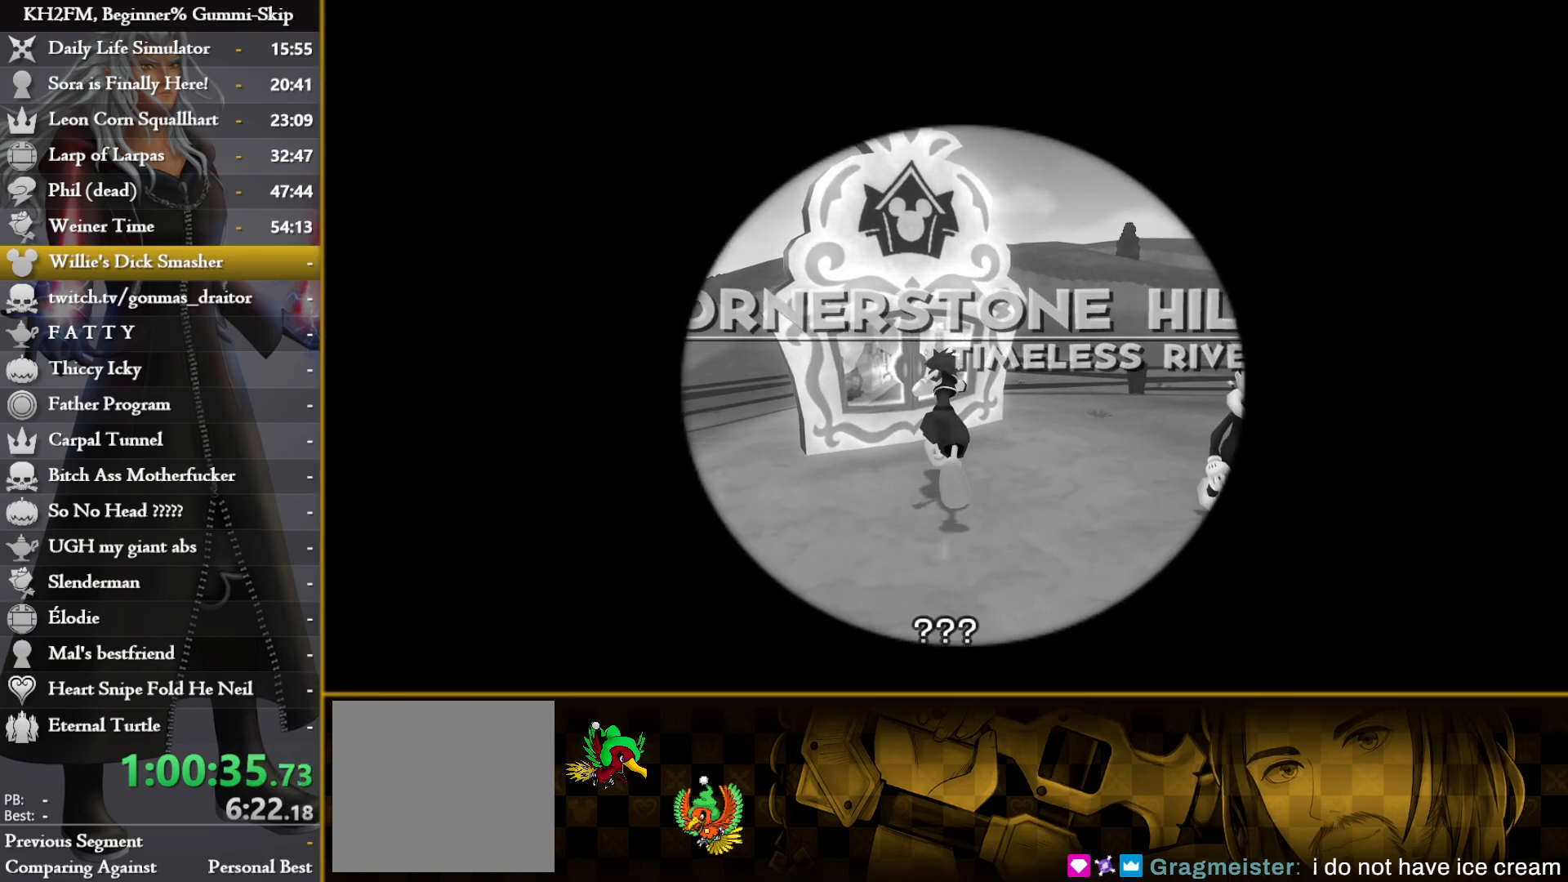
{"buttons": [], "left_stick": "up", "right_stick": "center", "events": []}
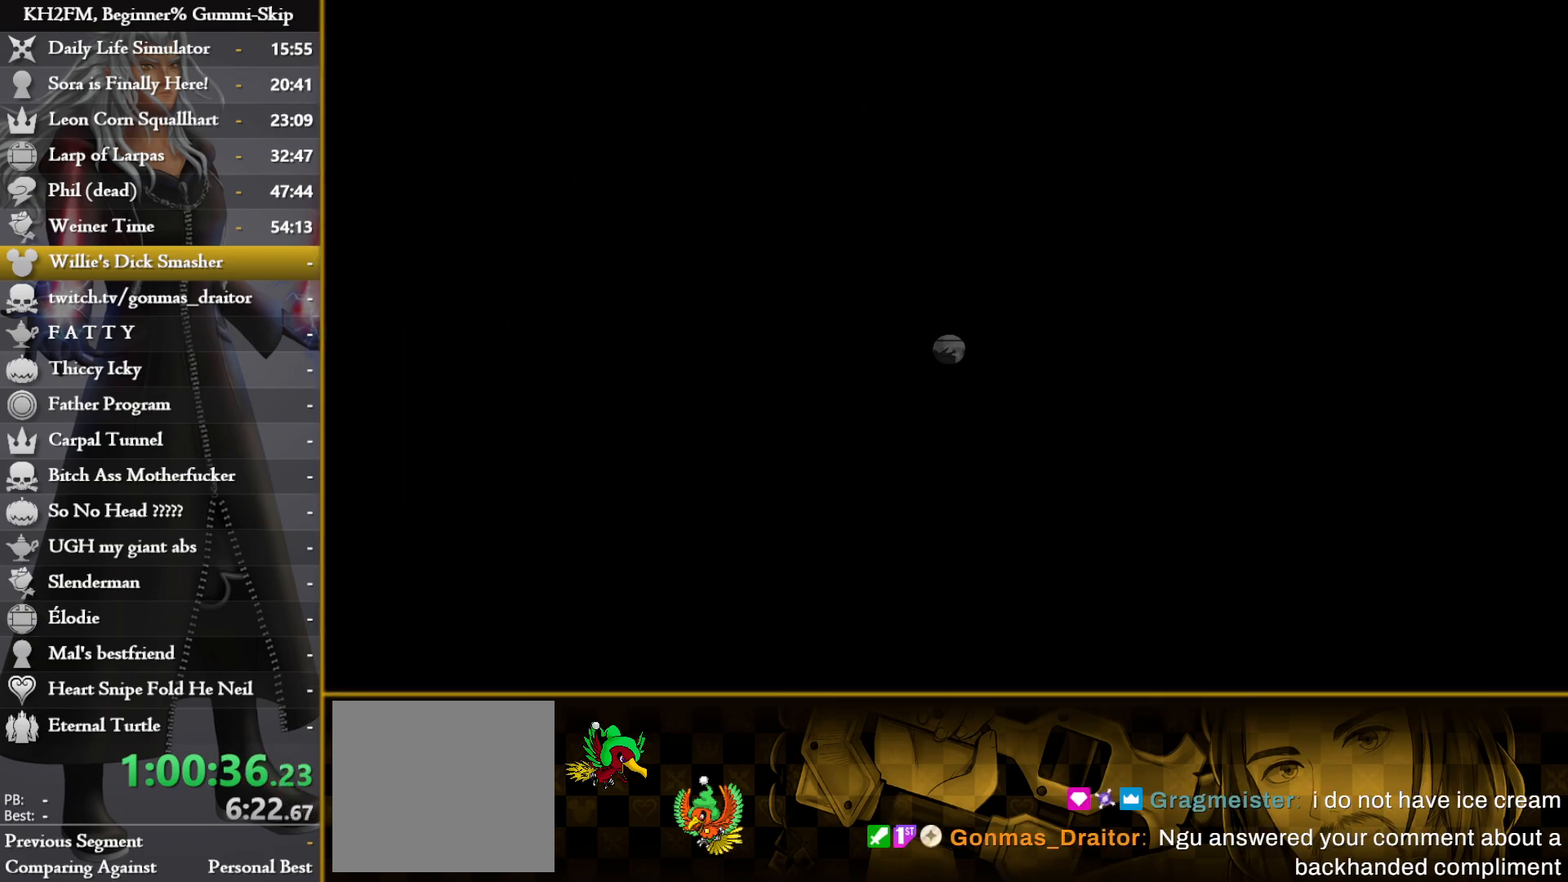
{"buttons": [], "left_stick": "center", "right_stick": "center", "events": [[367, "left_stick", "center"]]}
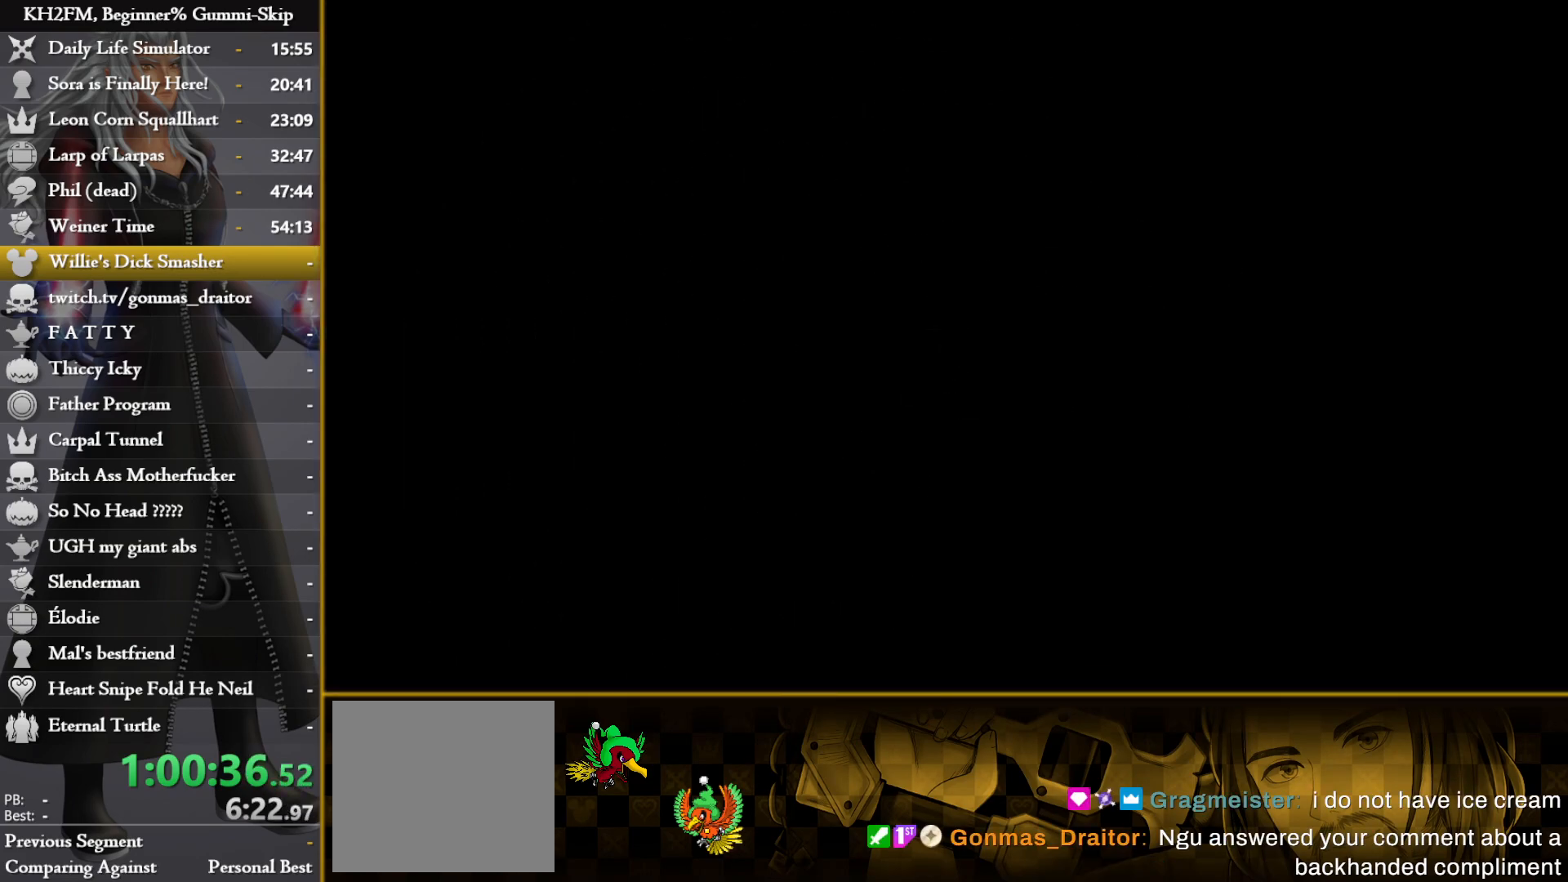
{"buttons": [], "left_stick": "up", "right_stick": "center", "events": [[117, "left_stick", "up"]]}
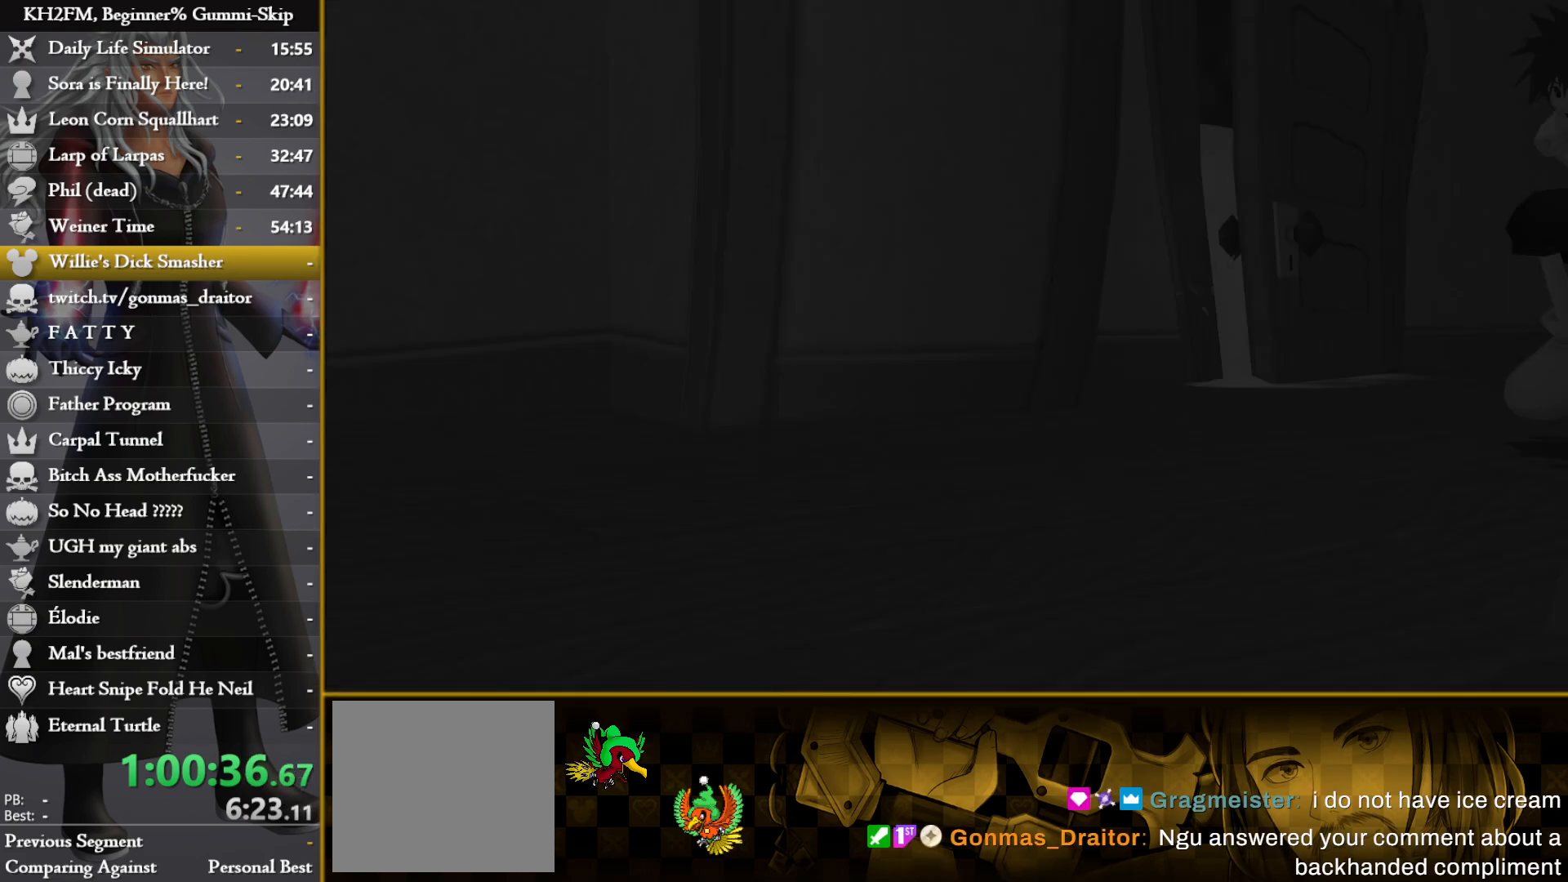
{"buttons": [], "left_stick": "center", "right_stick": "center", "events": [[117, "left_stick", "center"]]}
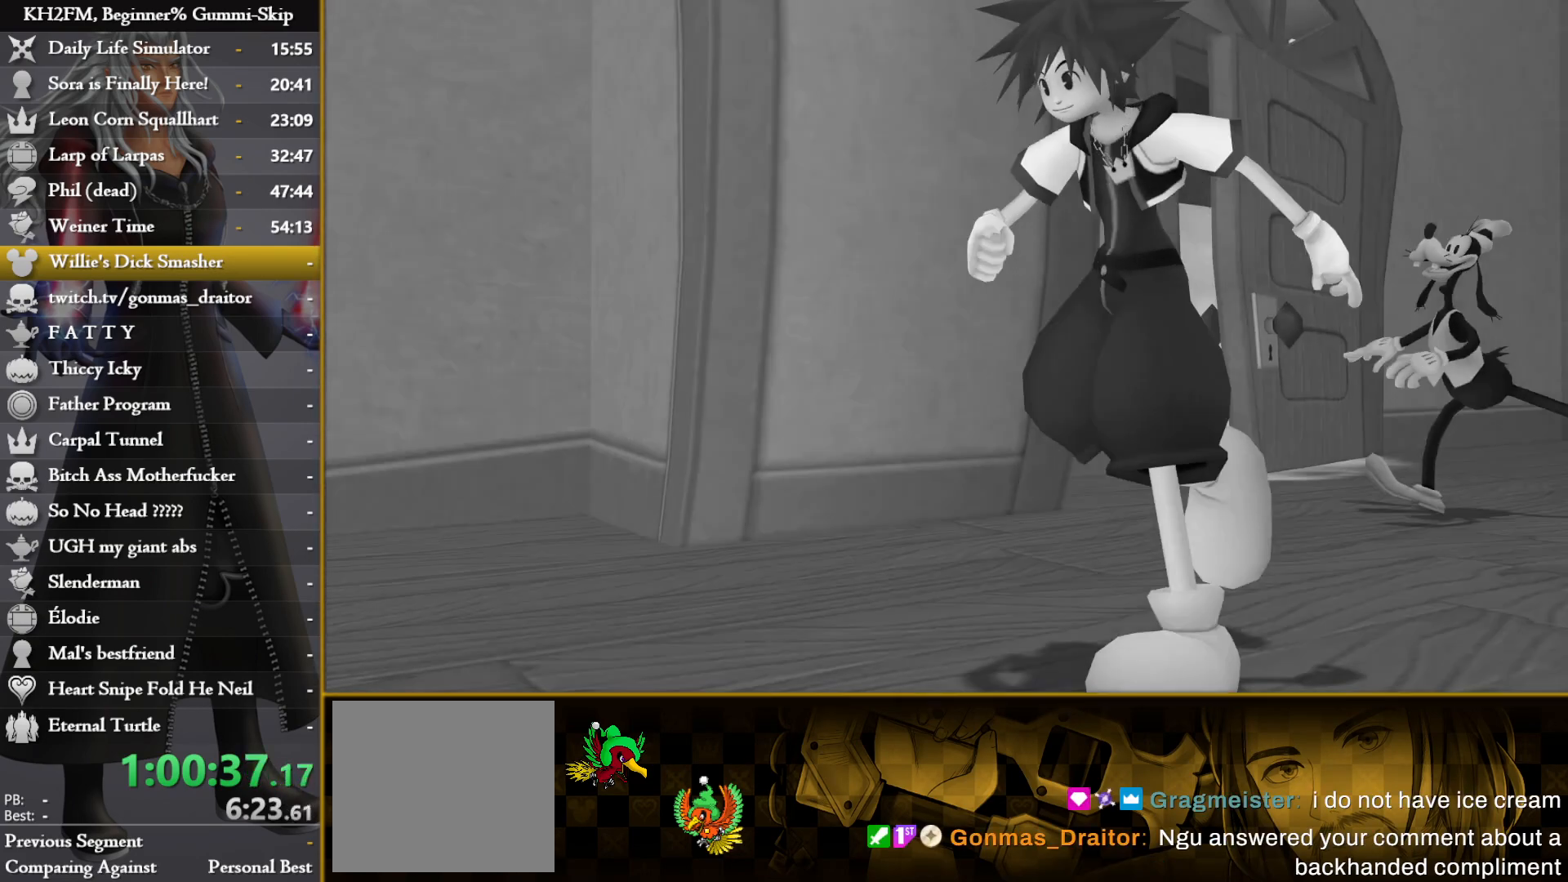
{"buttons": [], "left_stick": "center", "right_stick": "center", "events": [[217, "DPAD_DOWN", "down"], [250, "CROSS", "down"], [350, "CROSS", "up"], [350, "DPAD_DOWN", "up"]]}
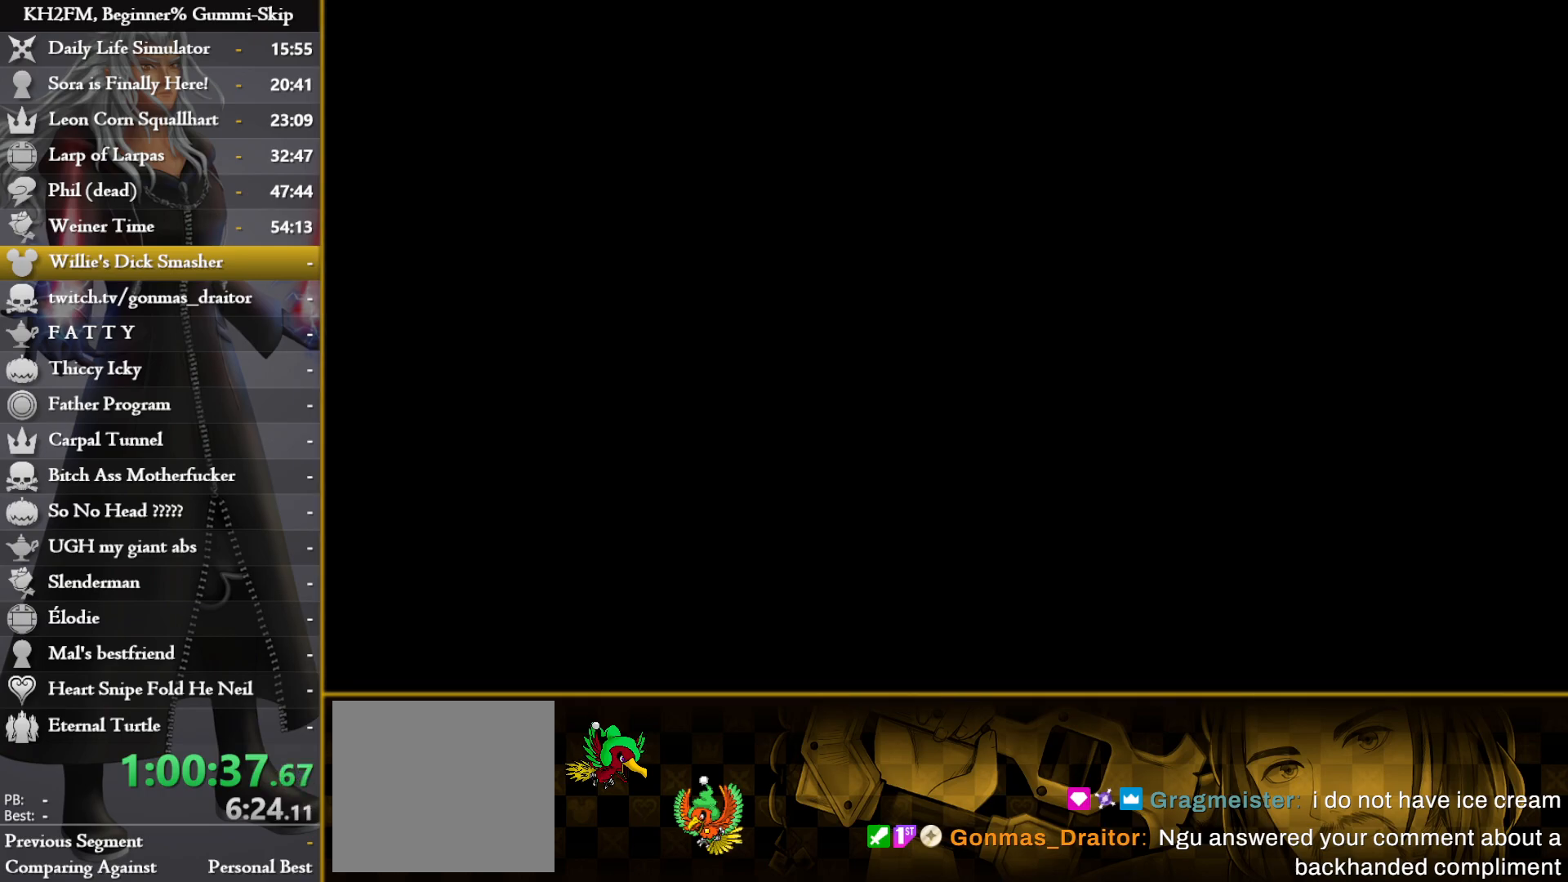
{"buttons": [], "left_stick": "up", "right_stick": "center", "events": [[33, "left_stick", "up"]]}
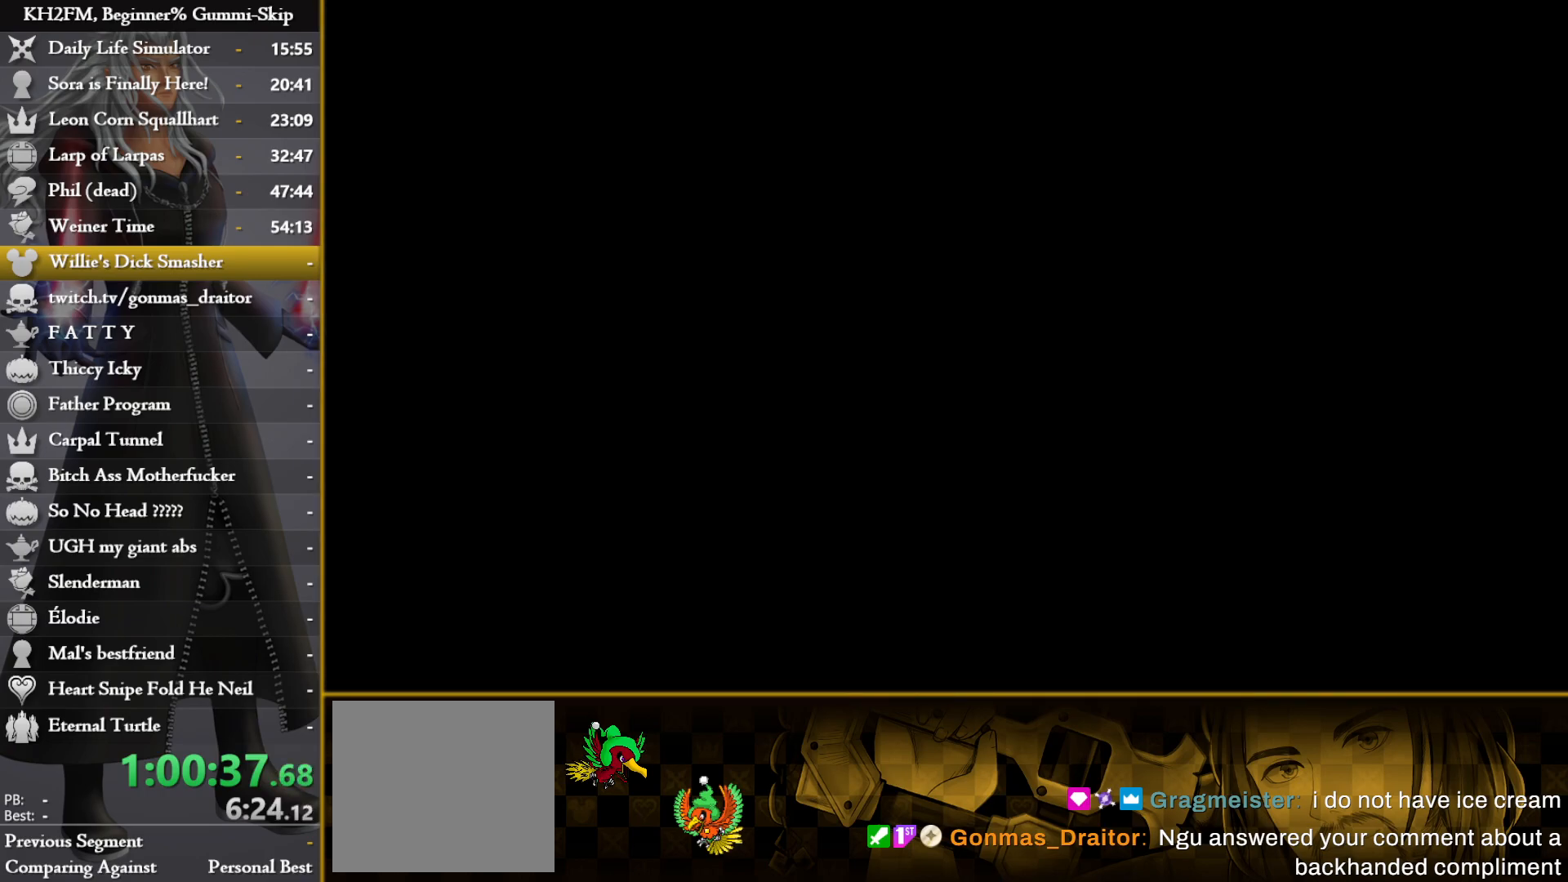
{"buttons": [], "left_stick": "up", "right_stick": "center", "events": []}
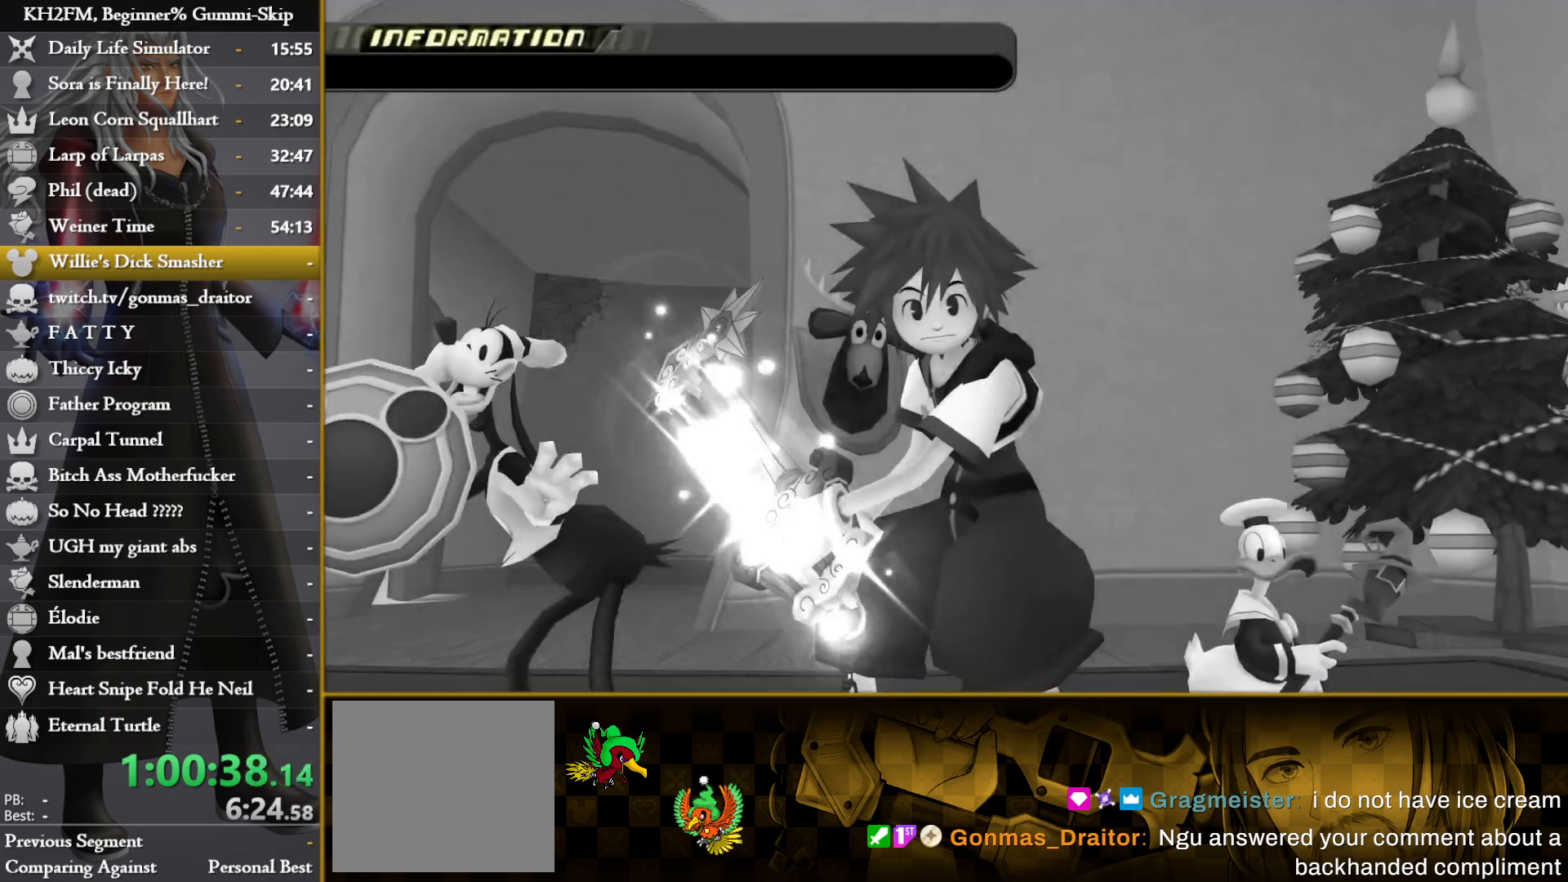
{"buttons": [], "left_stick": "up", "right_stick": "center", "events": []}
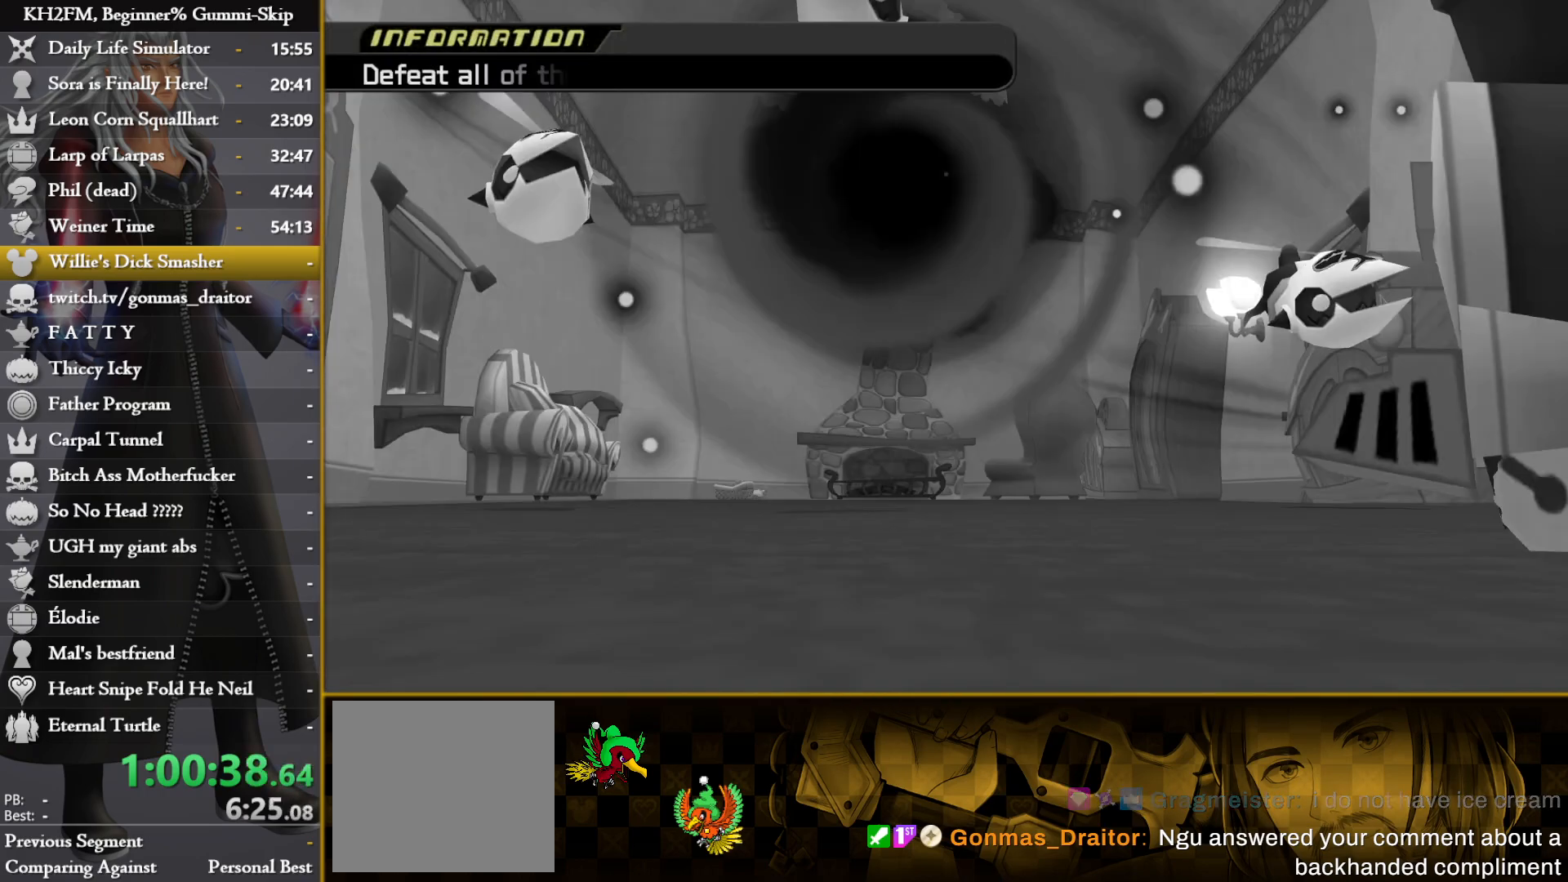
{"buttons": [], "left_stick": "up", "right_stick": "center", "events": []}
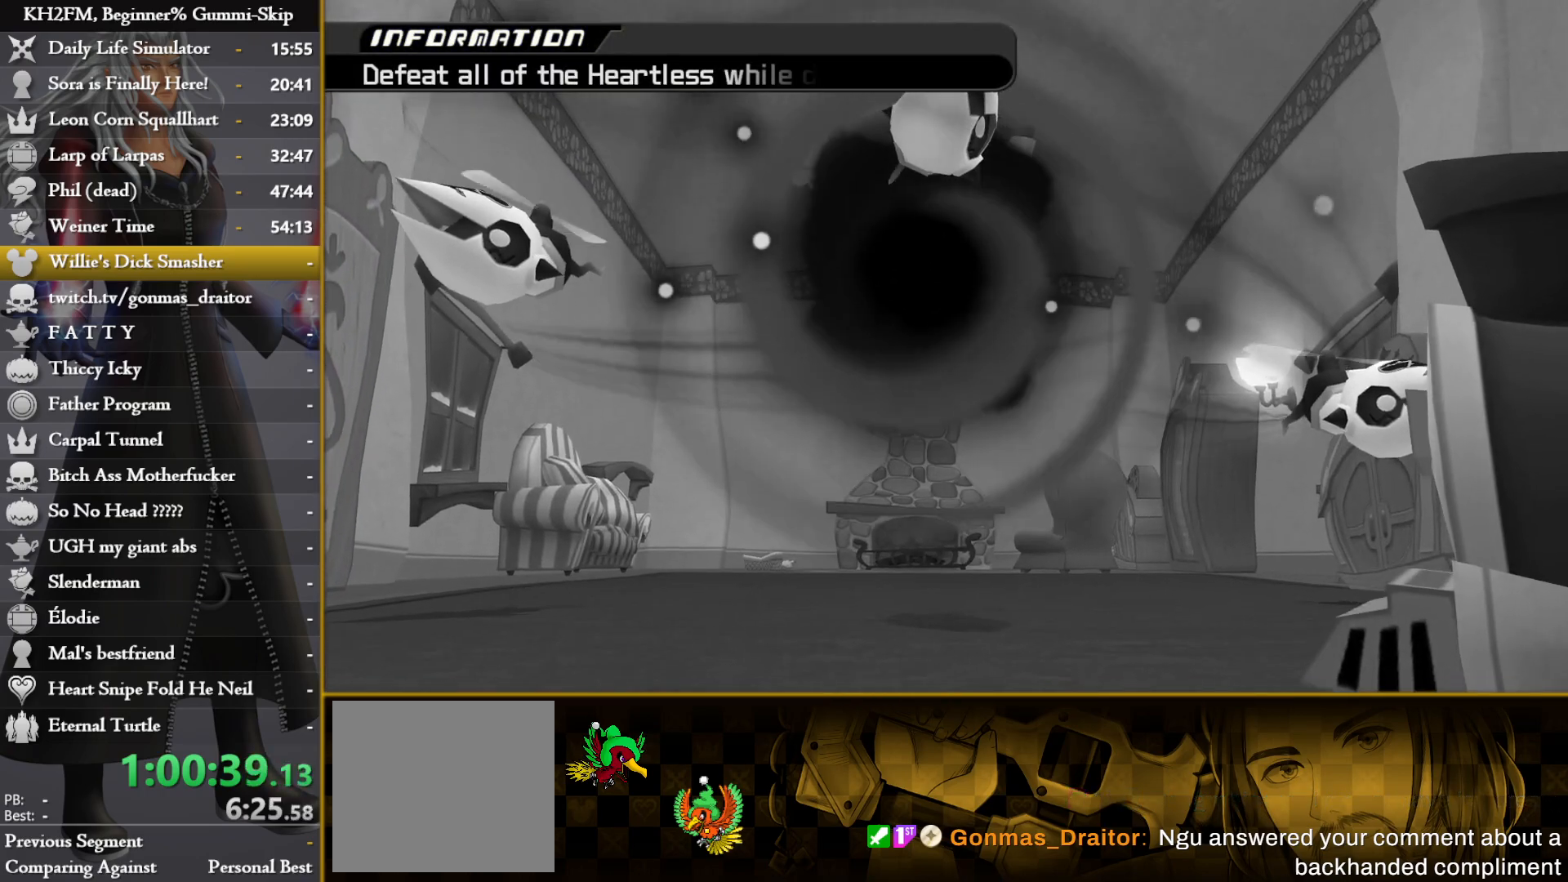
{"buttons": [], "left_stick": "up", "right_stick": "center", "events": []}
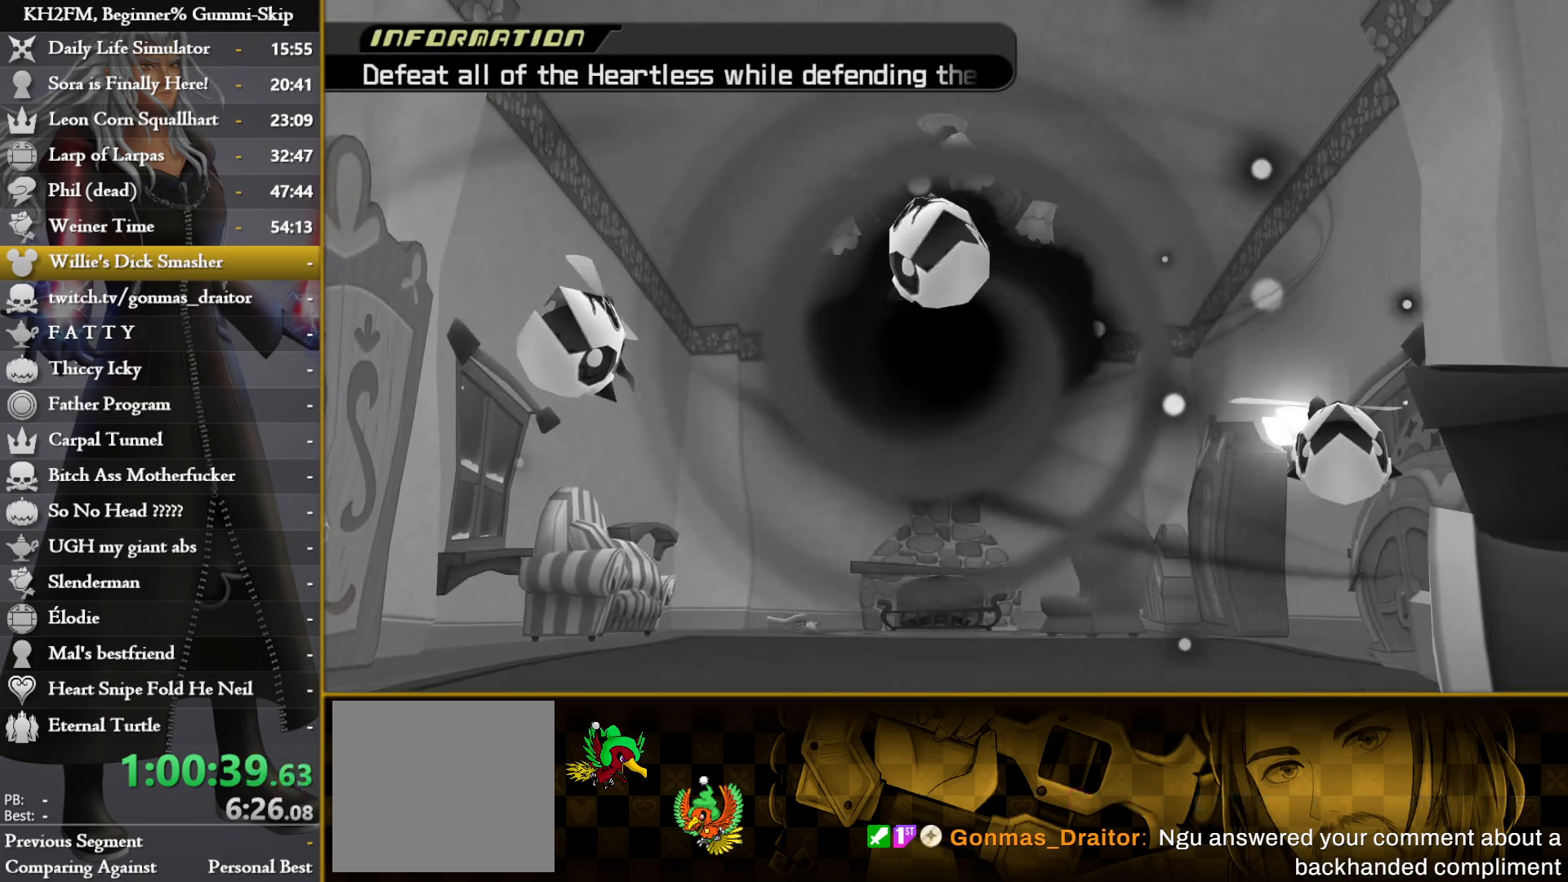
{"buttons": [], "left_stick": "up", "right_stick": "center", "events": []}
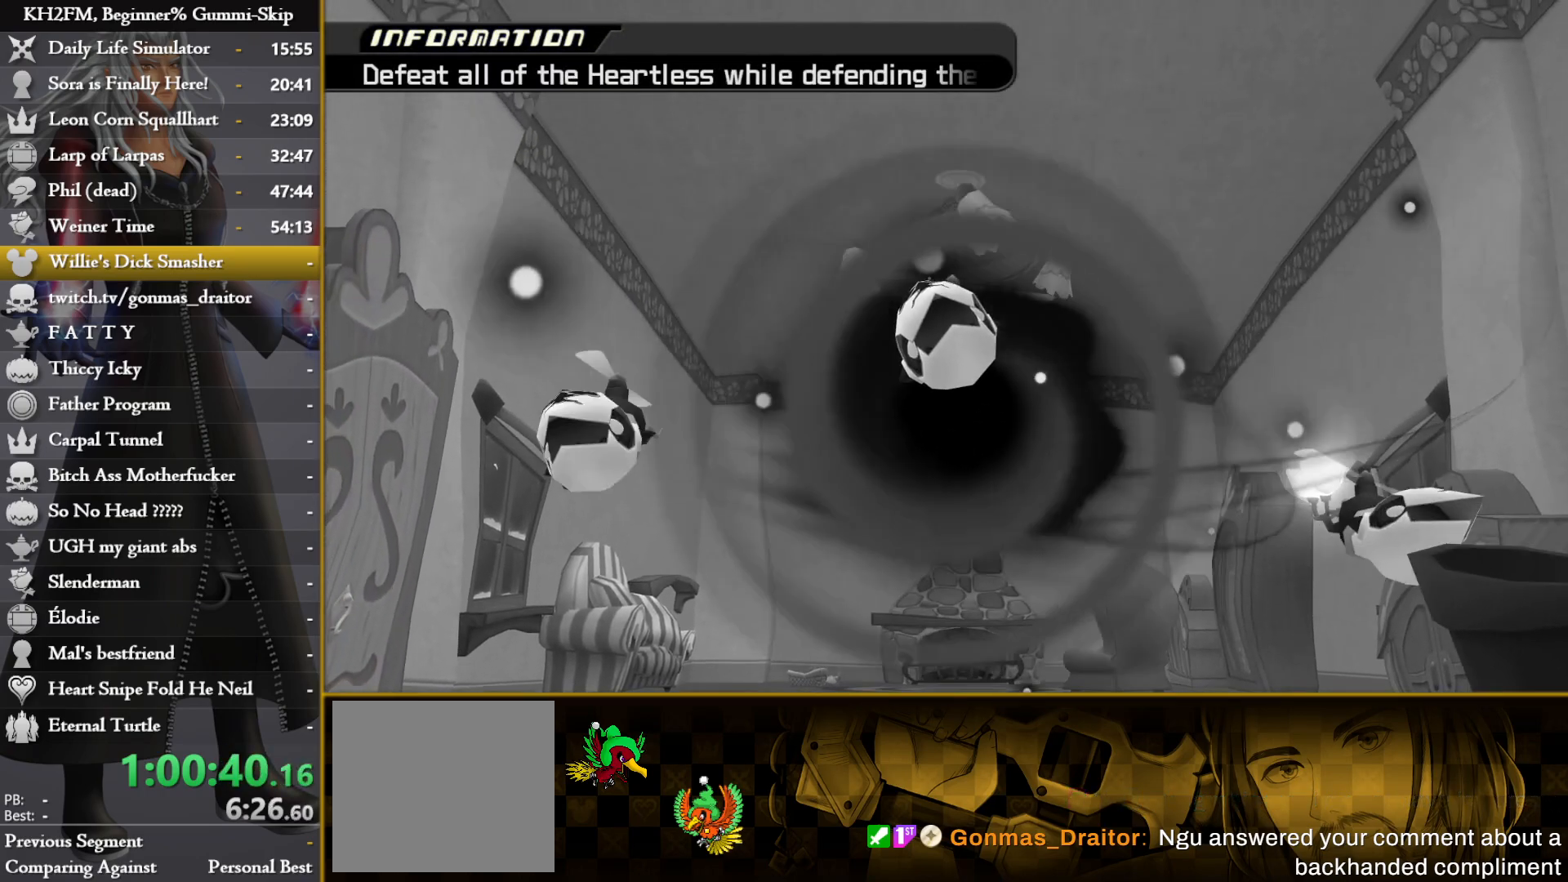
{"buttons": [], "left_stick": "up", "right_stick": "center", "events": []}